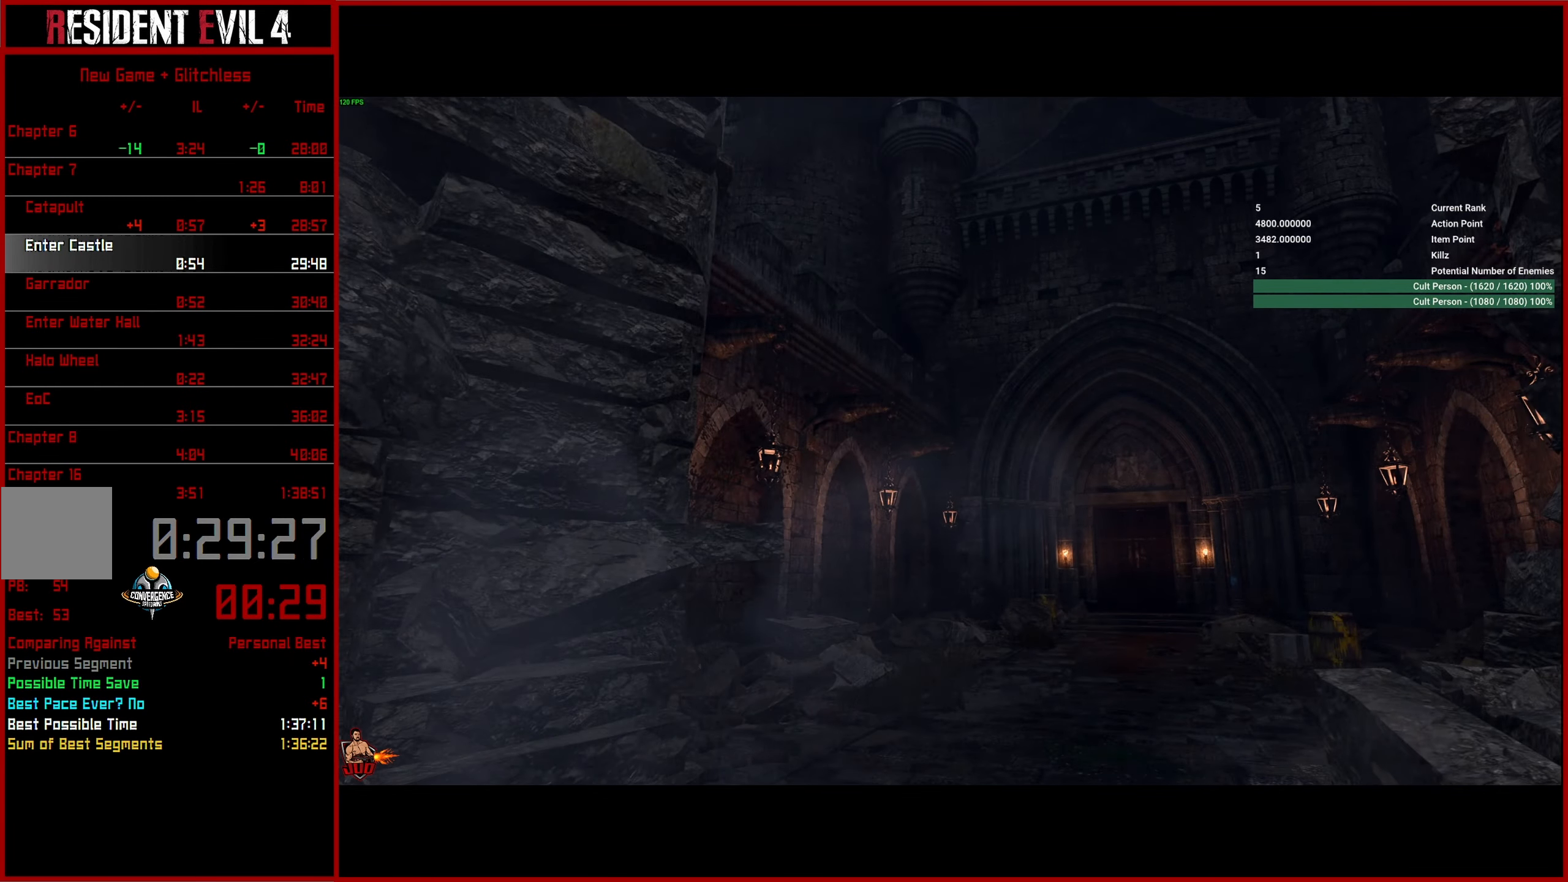
Gameplay with a controller (PlayStation layout); each line is a JSON object with the inputs held at the frame after it. "events" lists button and stick changes between this image and that frame as [ms after this image, input, new state], when the widget could be followed in between.
{"buttons": ["L3"], "left_stick": "up-left", "right_stick": "left", "events": [[33, "L3", "up"], [100, "L3", "down"], [217, "L3", "up"], [284, "L3", "down"], [384, "L3", "up"], [450, "L3", "down"]]}
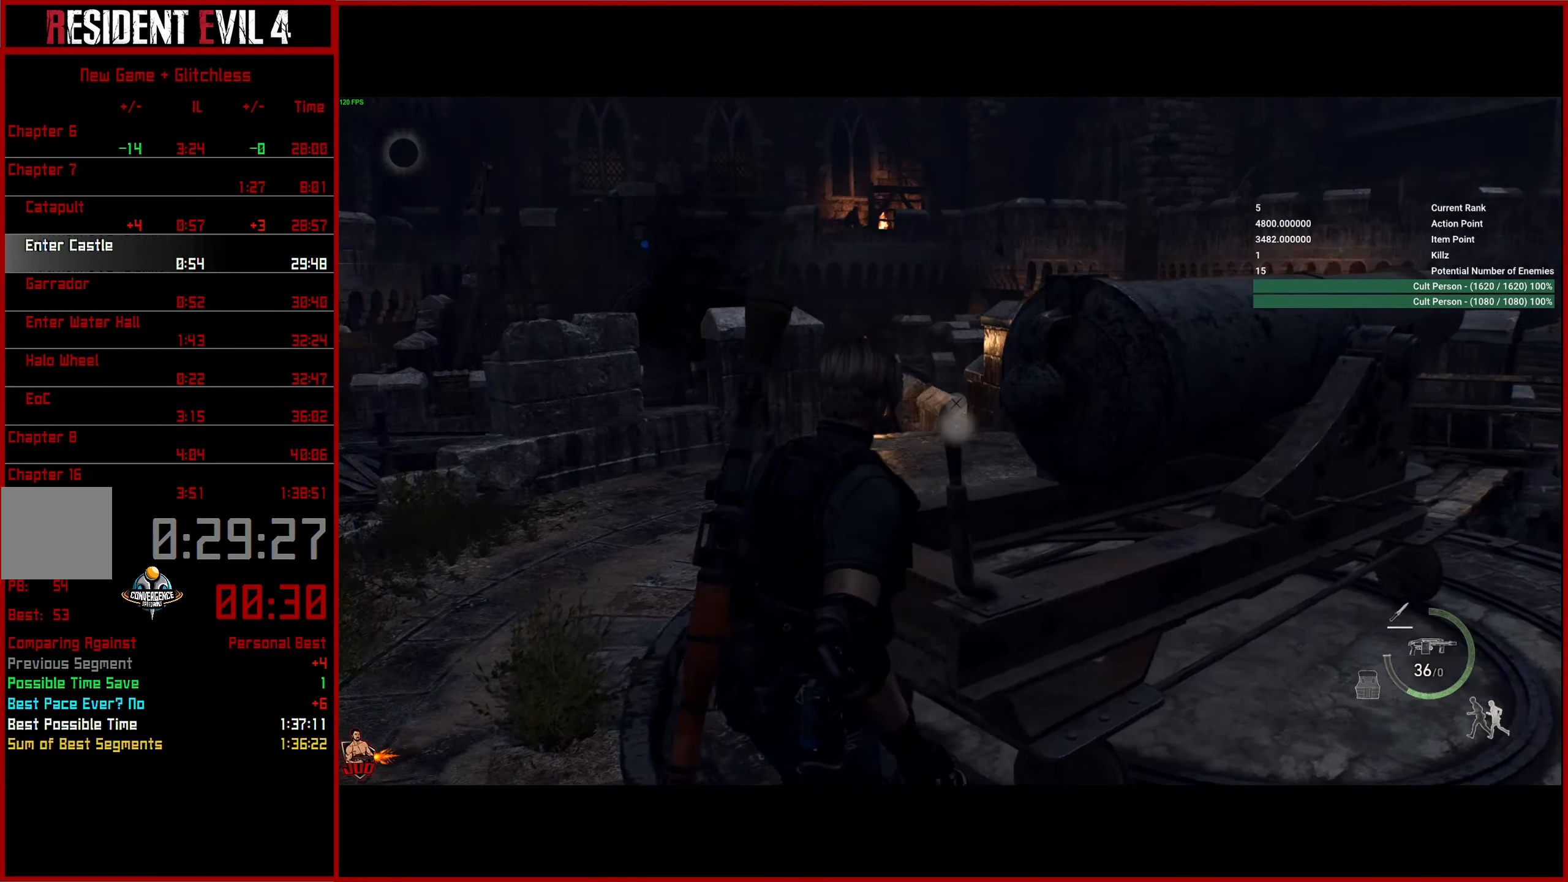
{"buttons": ["START"], "left_stick": "center", "right_stick": "center", "events": [[50, "L3", "up"], [150, "right_stick", "center"], [350, "left_stick", "center"], [400, "START", "down"]]}
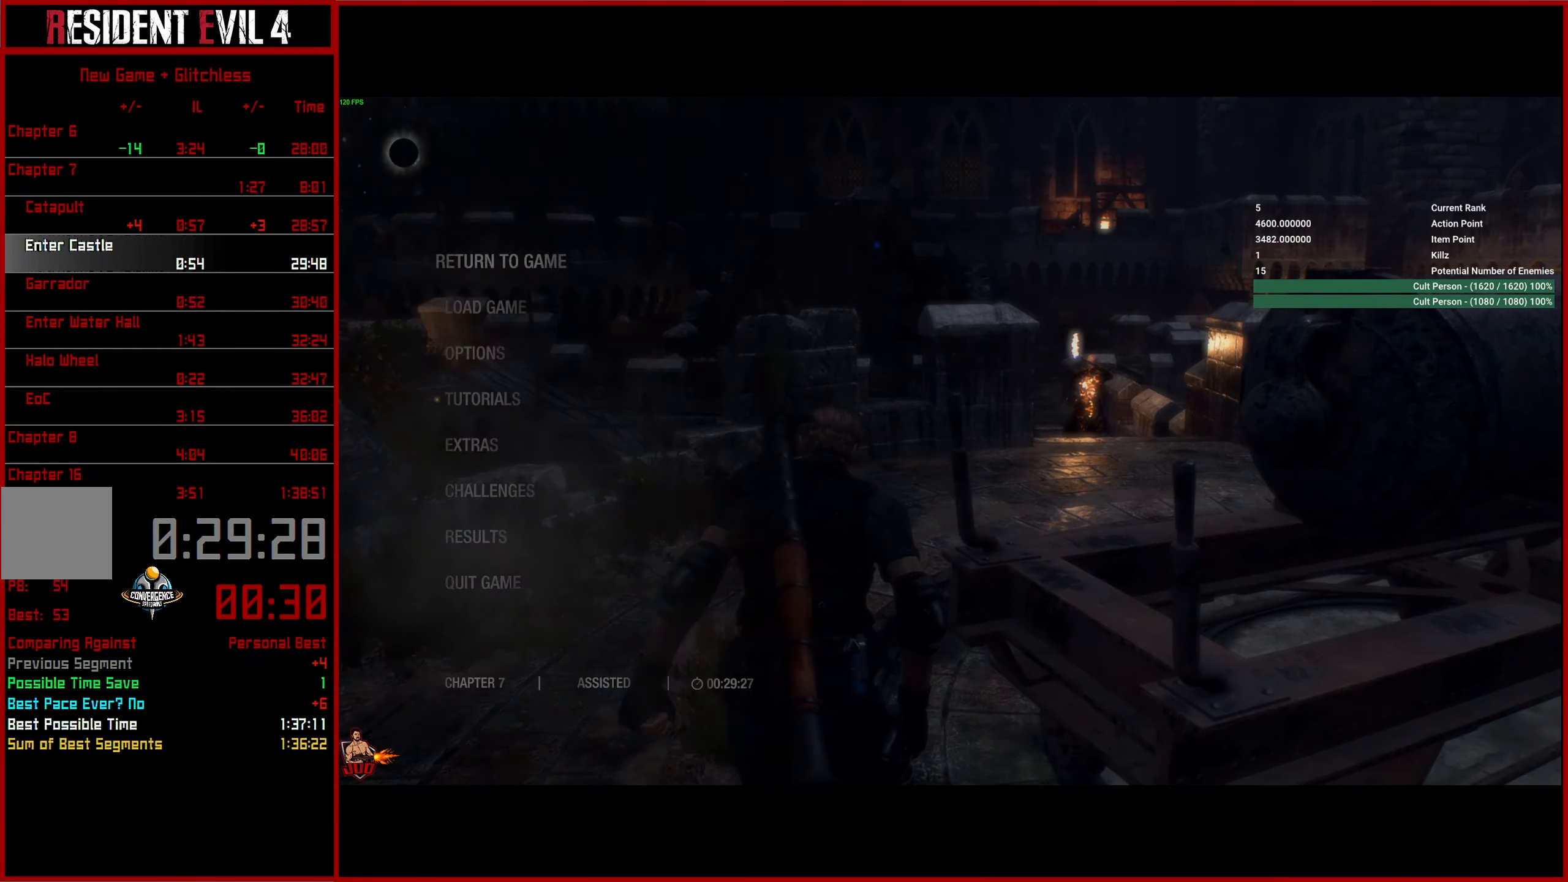
{"buttons": ["CROSS"], "left_stick": "center", "right_stick": "center", "events": [[17, "START", "up"], [134, "DPAD_DOWN", "down"], [250, "CROSS", "down"], [250, "DPAD_DOWN", "up"], [350, "CROSS", "up"], [450, "CROSS", "down"]]}
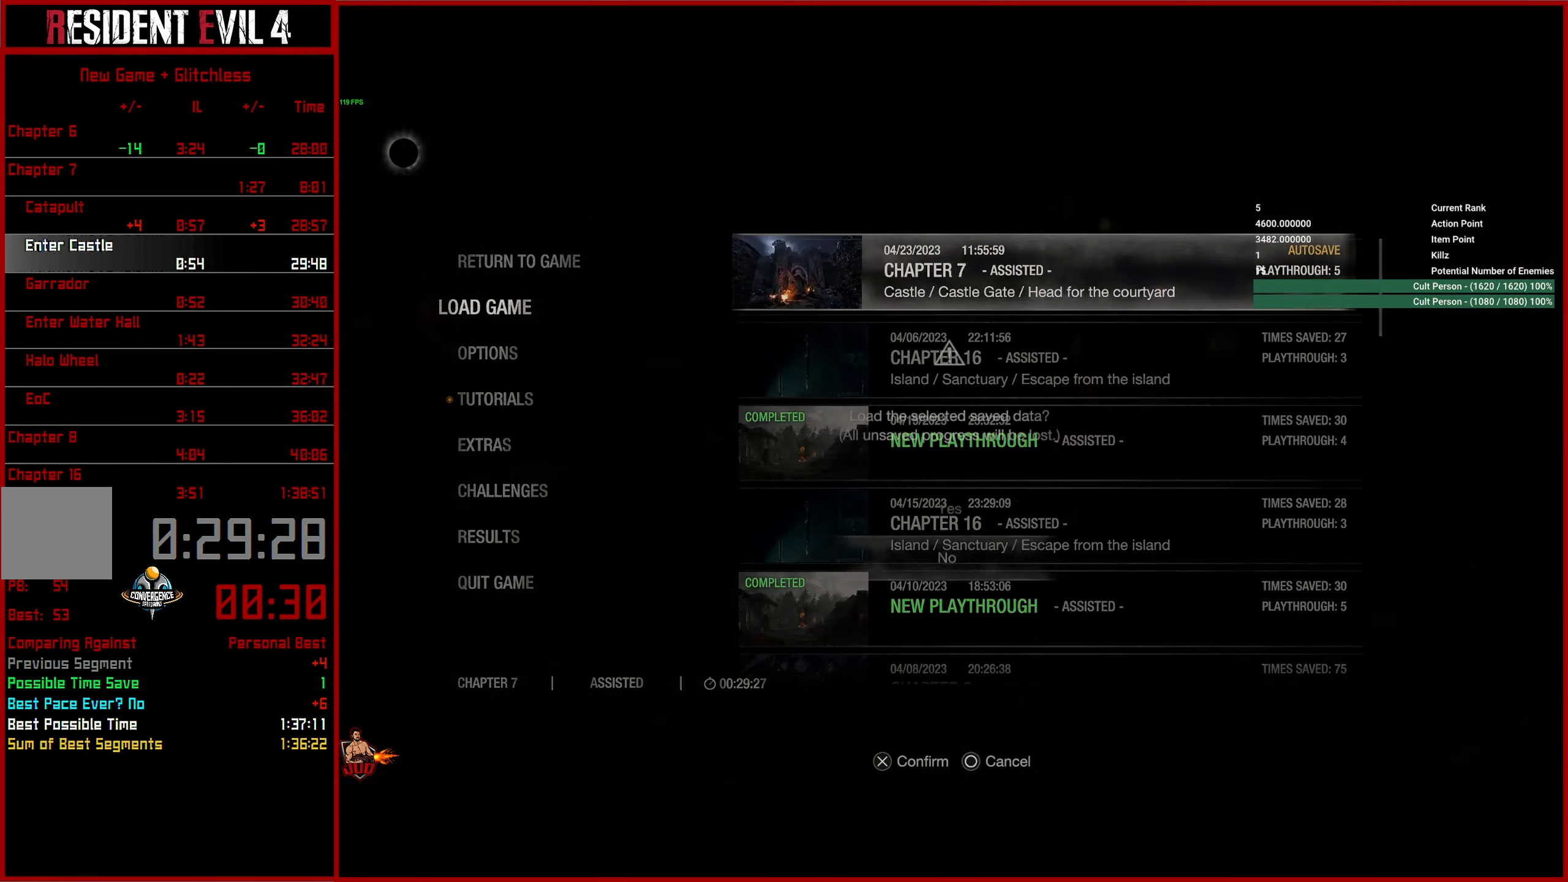
{"buttons": [], "left_stick": "center", "right_stick": "center", "events": [[34, "CROSS", "up"], [117, "DPAD_UP", "down"], [250, "CROSS", "down"], [250, "DPAD_UP", "up"], [334, "CROSS", "up"]]}
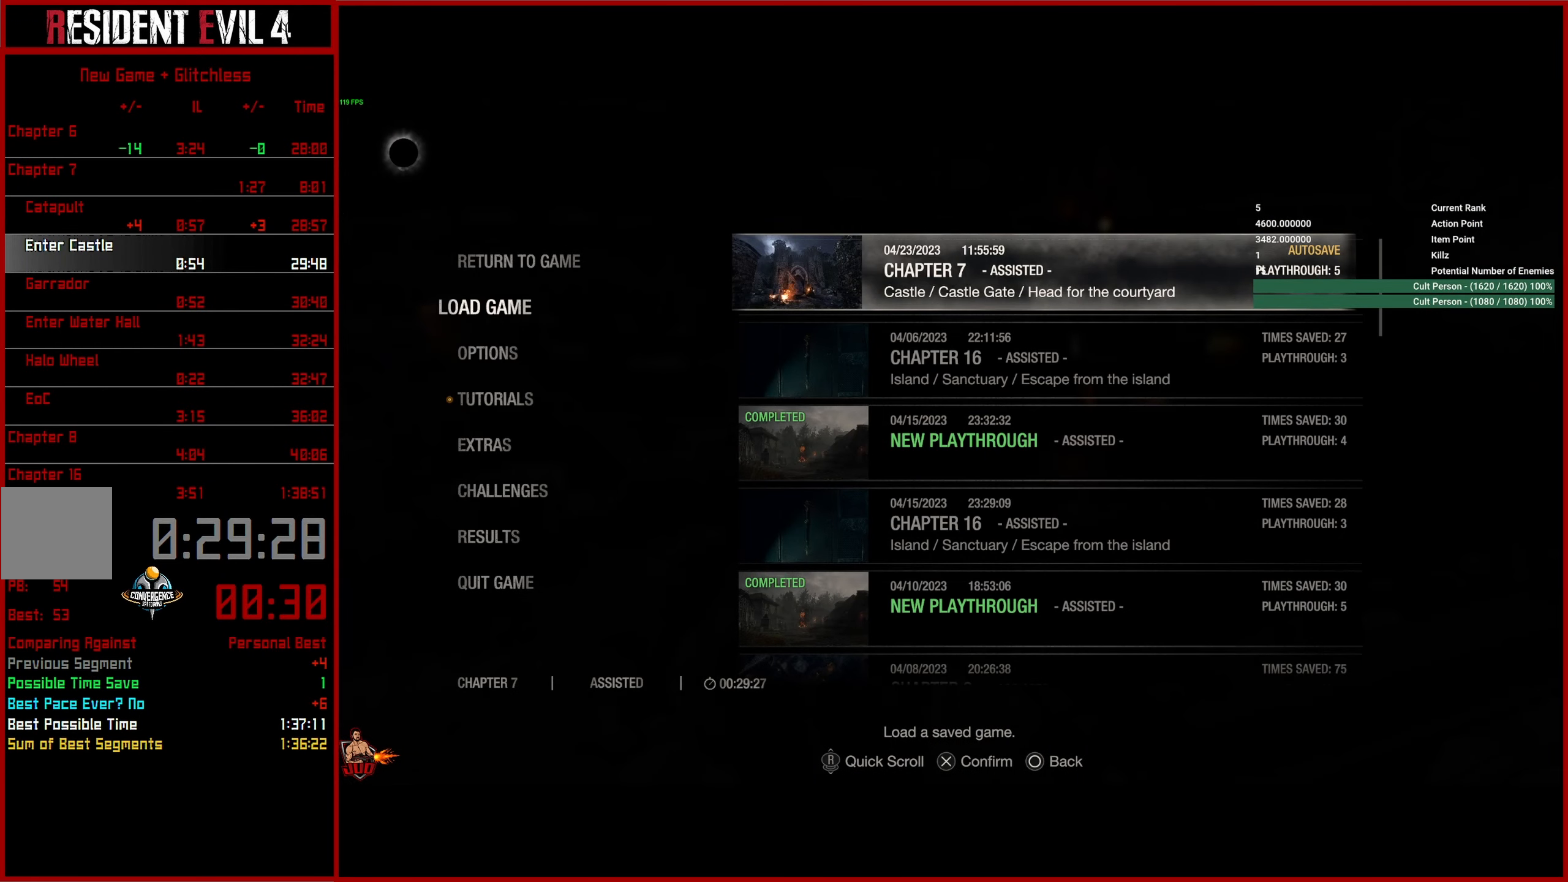
{"buttons": [], "left_stick": "center", "right_stick": "center", "events": []}
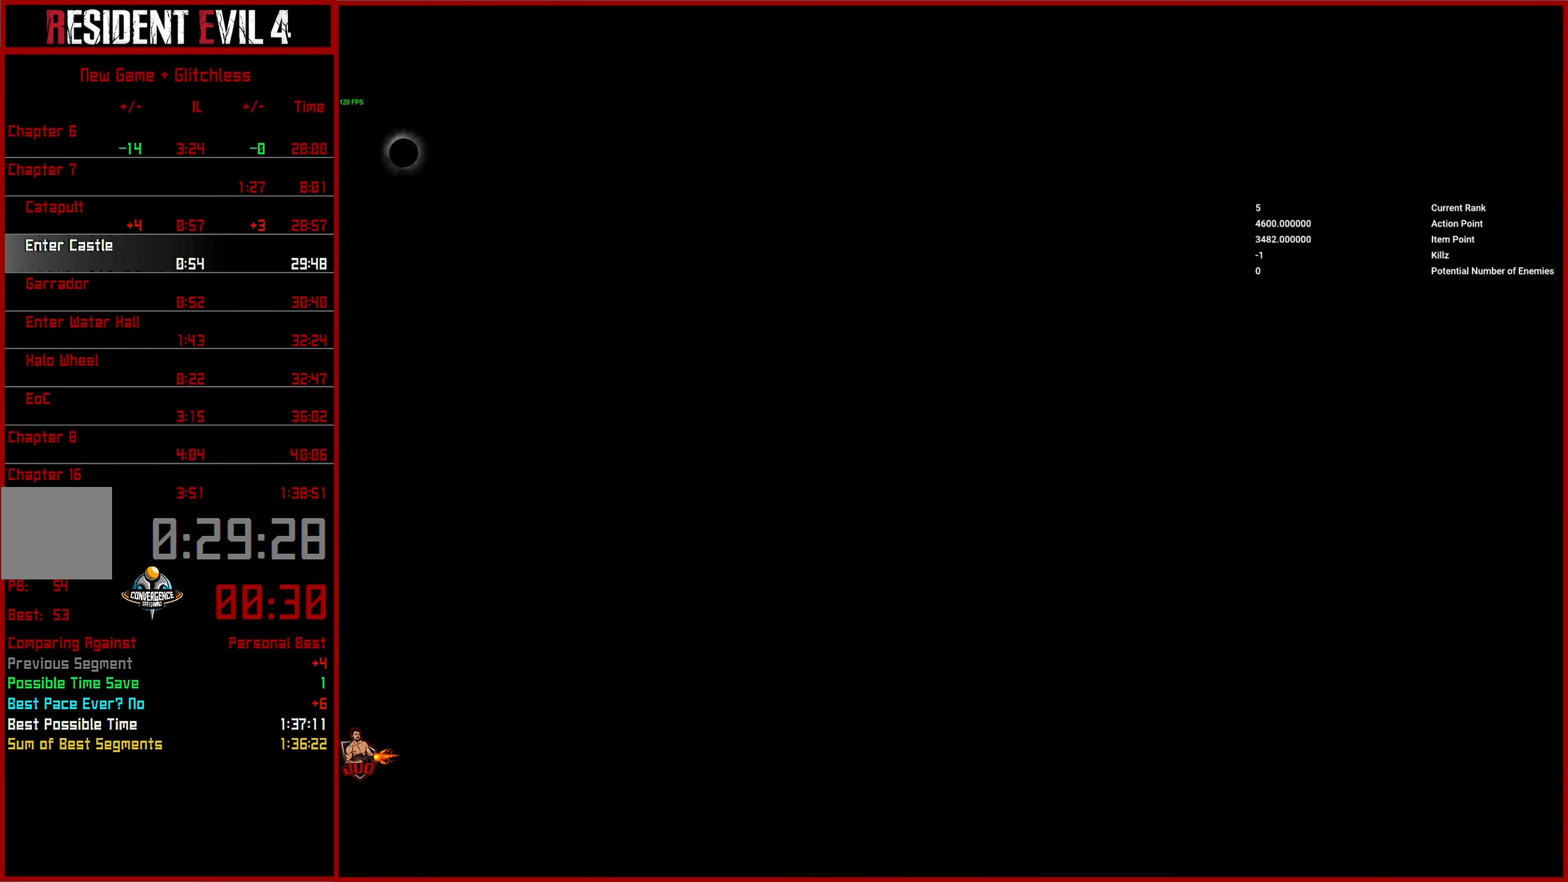
{"buttons": [], "left_stick": "center", "right_stick": "center", "events": []}
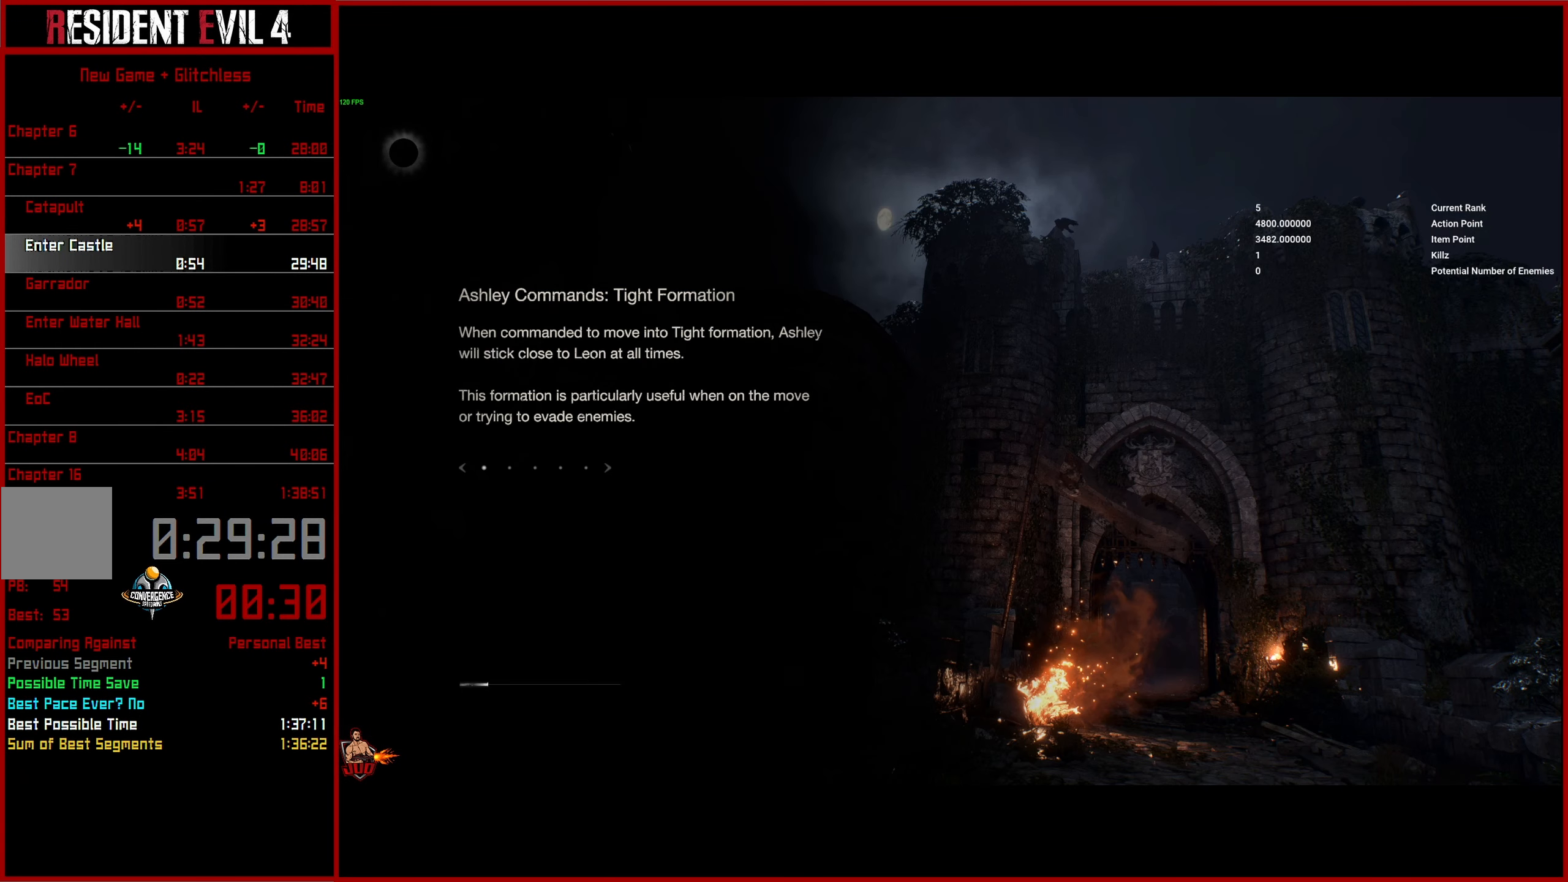
{"buttons": [], "left_stick": "center", "right_stick": "center", "events": []}
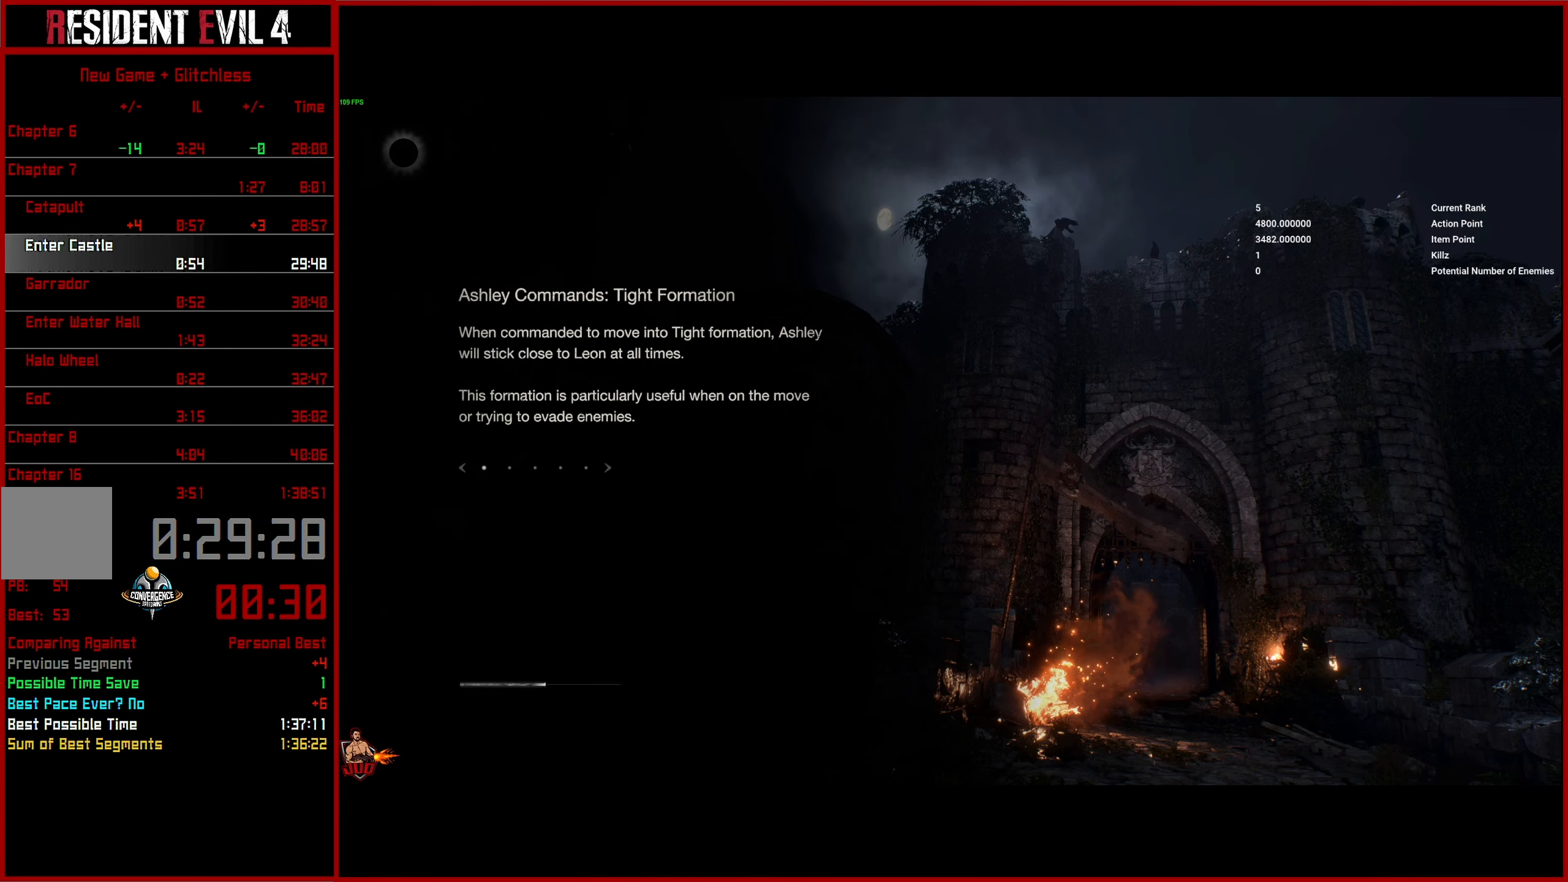
{"buttons": [], "left_stick": "up", "right_stick": "center", "events": [[100, "left_stick", "up"]]}
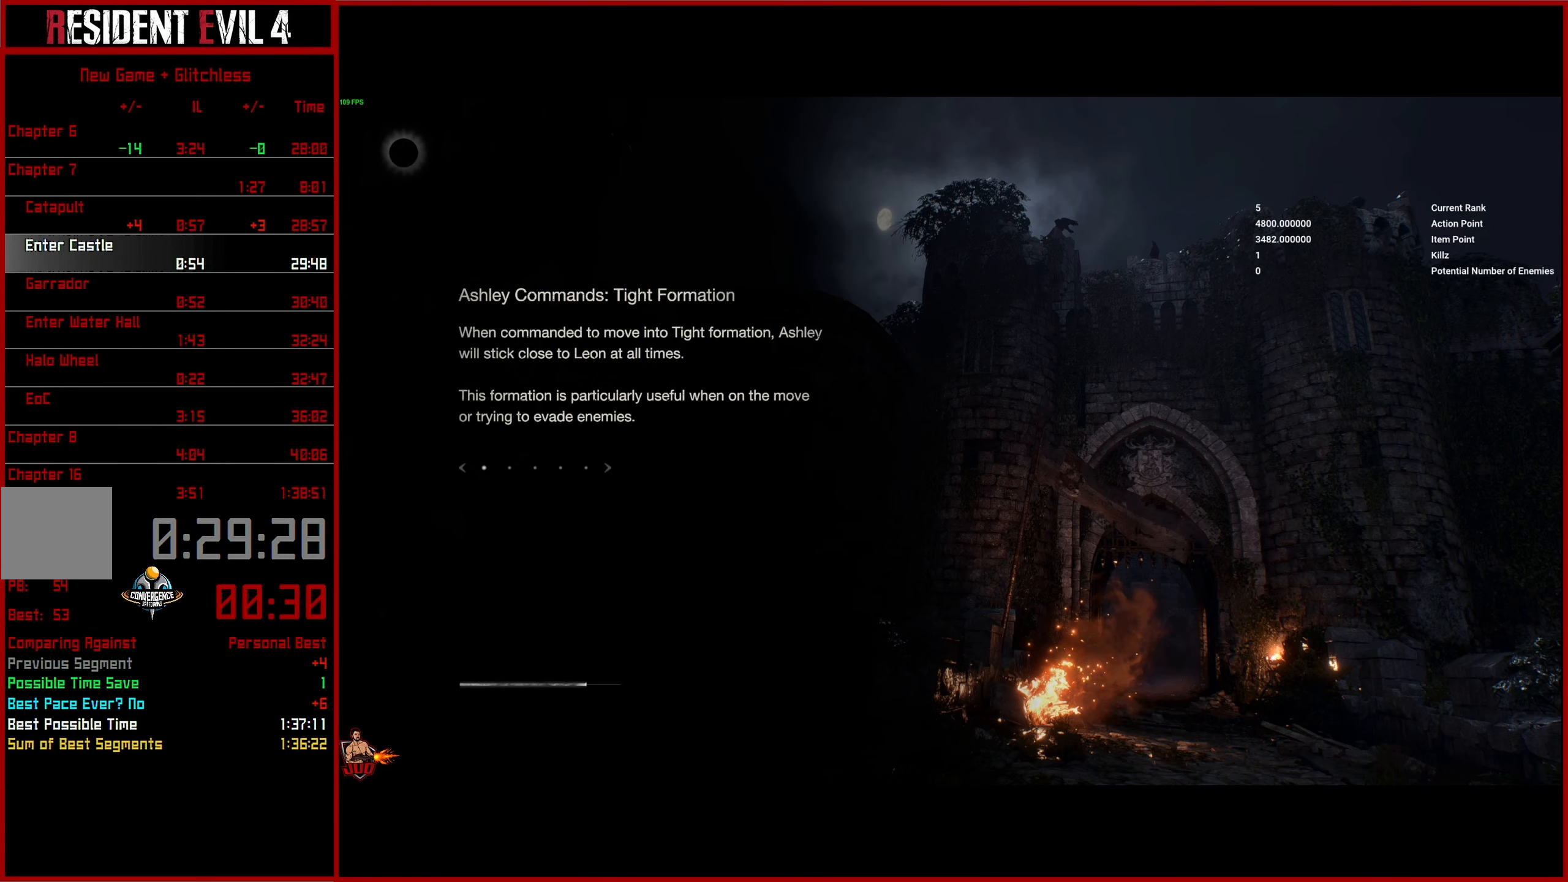
{"buttons": ["CROSS"], "left_stick": "up", "right_stick": "center", "events": [[134, "CROSS", "down"], [234, "CROSS", "up"], [334, "CROSS", "down"], [417, "CROSS", "up"], [500, "CROSS", "down"]]}
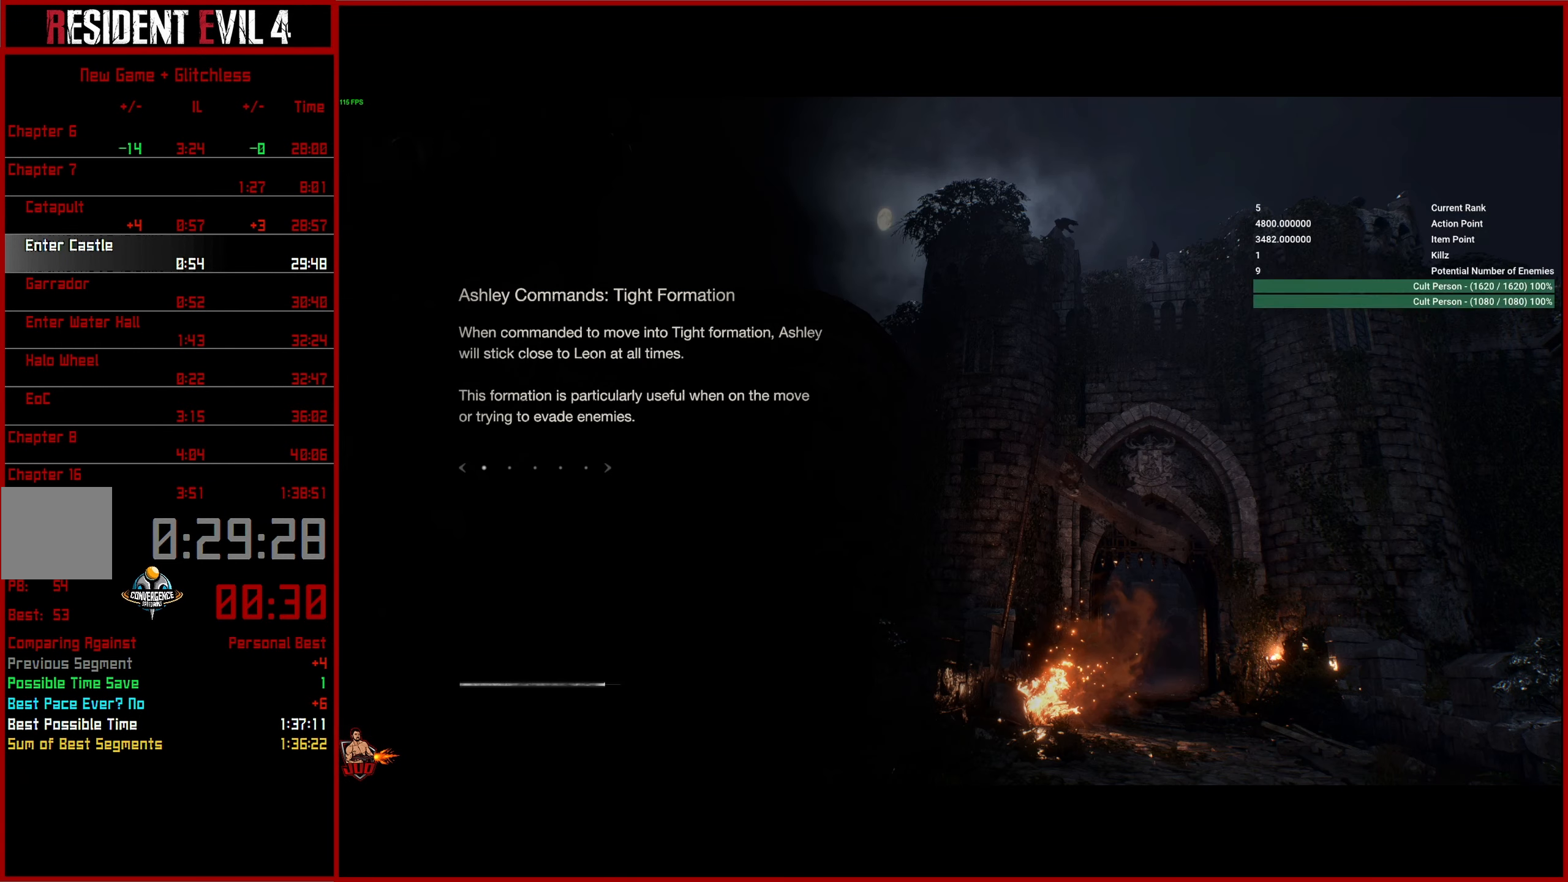
{"buttons": [], "left_stick": "up", "right_stick": "center", "events": [[84, "CROSS", "up"], [167, "CROSS", "down"], [267, "CROSS", "up"], [334, "CROSS", "down"], [450, "CROSS", "up"]]}
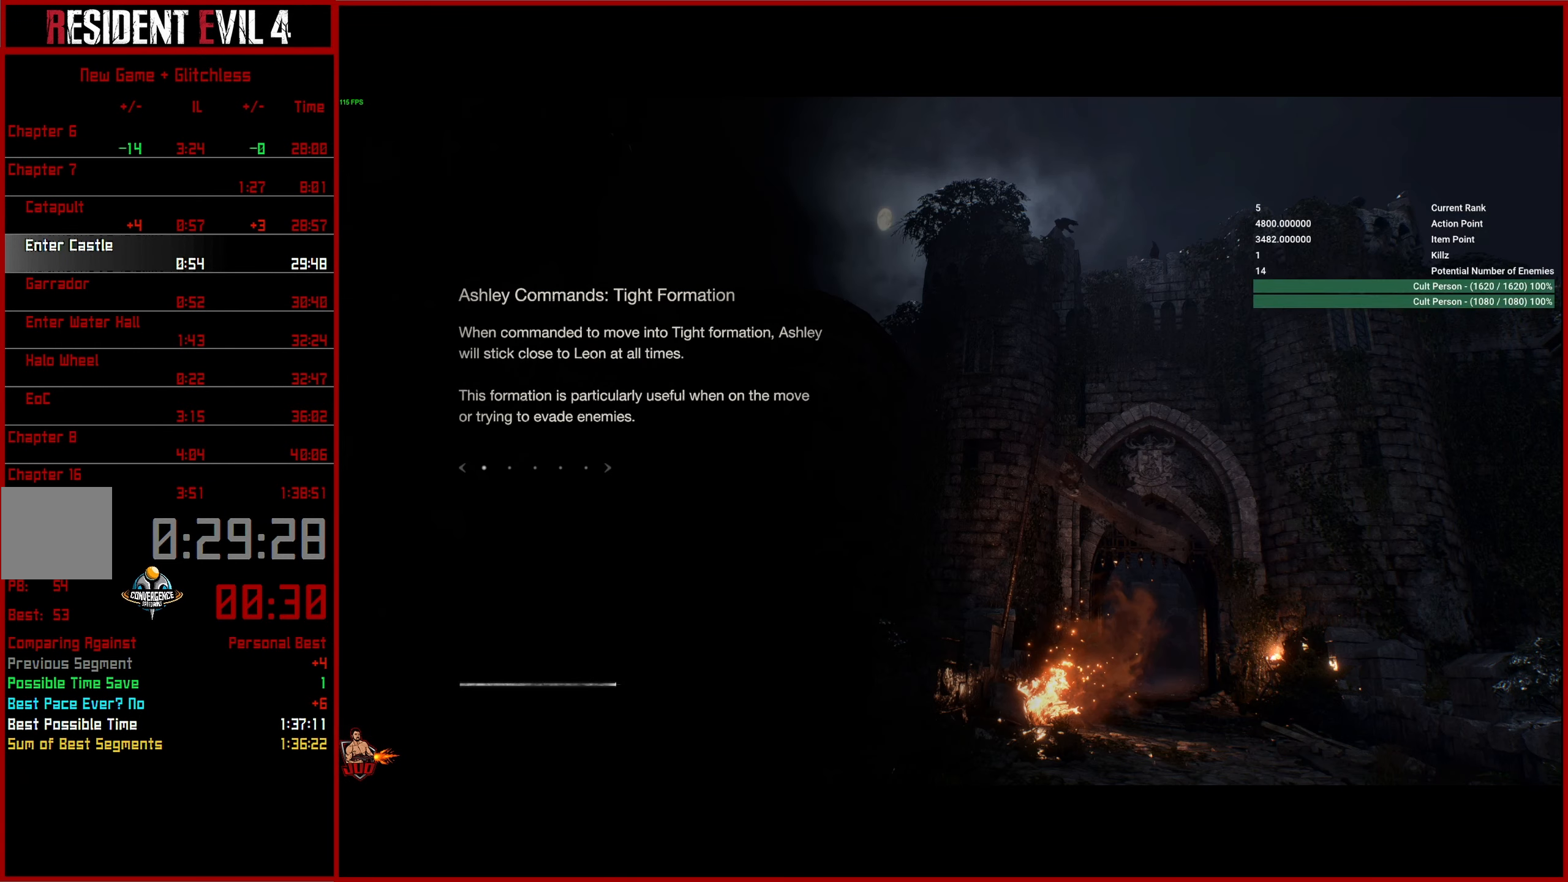
{"buttons": [], "left_stick": "up", "right_stick": "center", "events": [[34, "CROSS", "down"], [117, "CROSS", "up"], [200, "CROSS", "down"], [283, "CROSS", "up"], [350, "CROSS", "down"], [466, "CROSS", "up"]]}
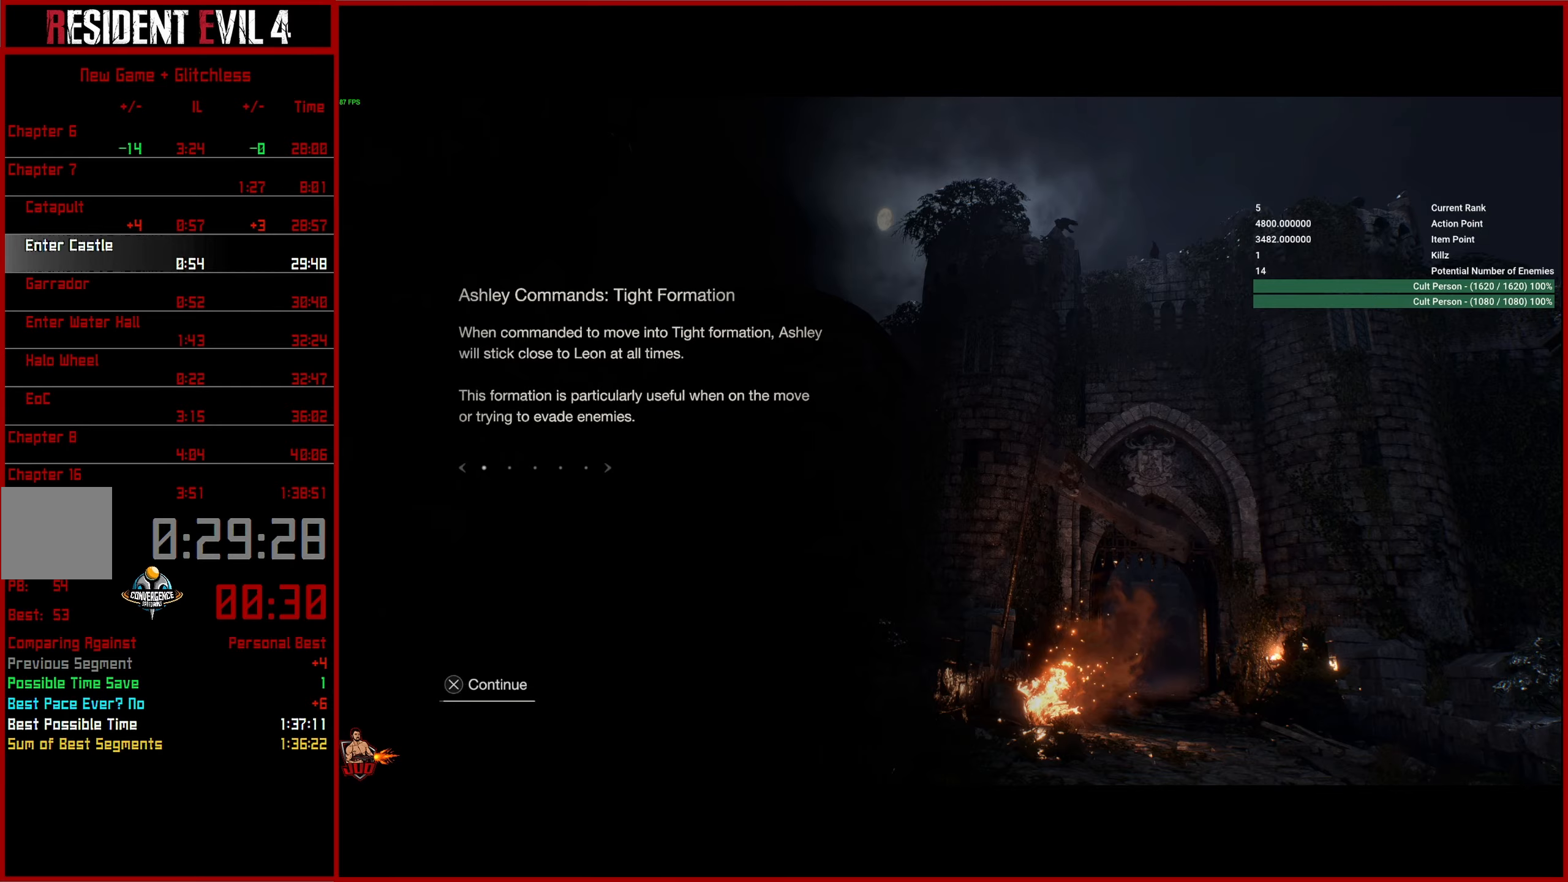
{"buttons": [], "left_stick": "up", "right_stick": "center", "events": [[33, "CROSS", "down"], [133, "CROSS", "up"], [200, "CROSS", "down"], [300, "CROSS", "up"], [333, "L3", "down"], [383, "CROSS", "down"], [450, "L3", "up"], [466, "CROSS", "up"]]}
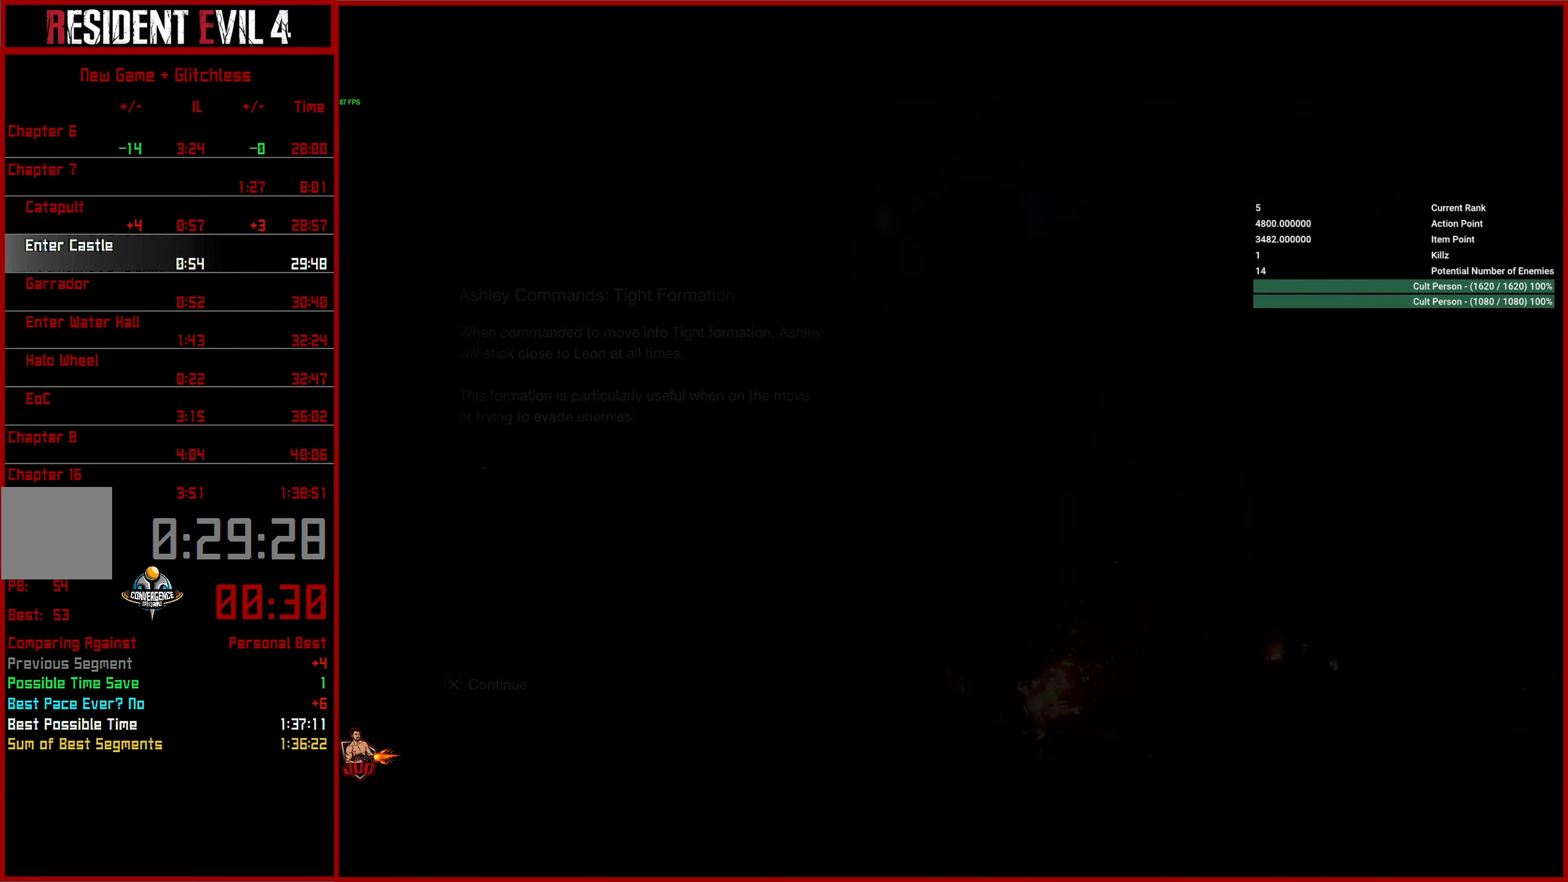
{"buttons": ["L3"], "left_stick": "up", "right_stick": "center", "events": [[16, "L3", "down"], [150, "L3", "up"], [200, "L3", "down"], [316, "L3", "up"], [400, "L3", "down"]]}
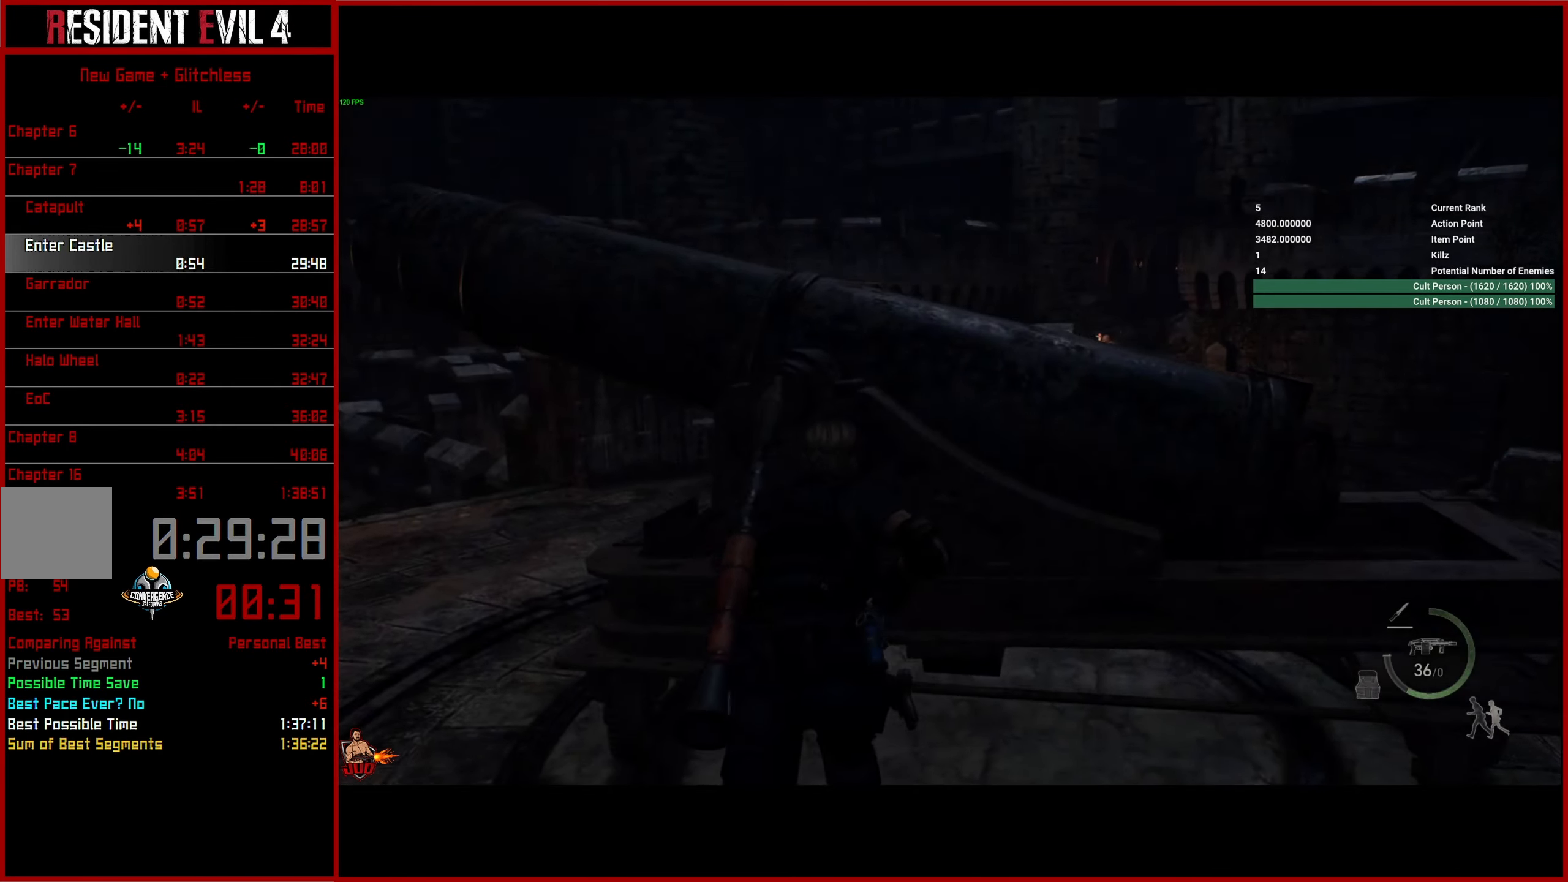
{"buttons": ["L3"], "left_stick": "up", "right_stick": "left", "events": [[16, "L3", "up"], [16, "right_stick", "down-right"], [116, "left_stick", "up-left"], [183, "right_stick", "left"], [433, "L3", "down"], [483, "left_stick", "up"]]}
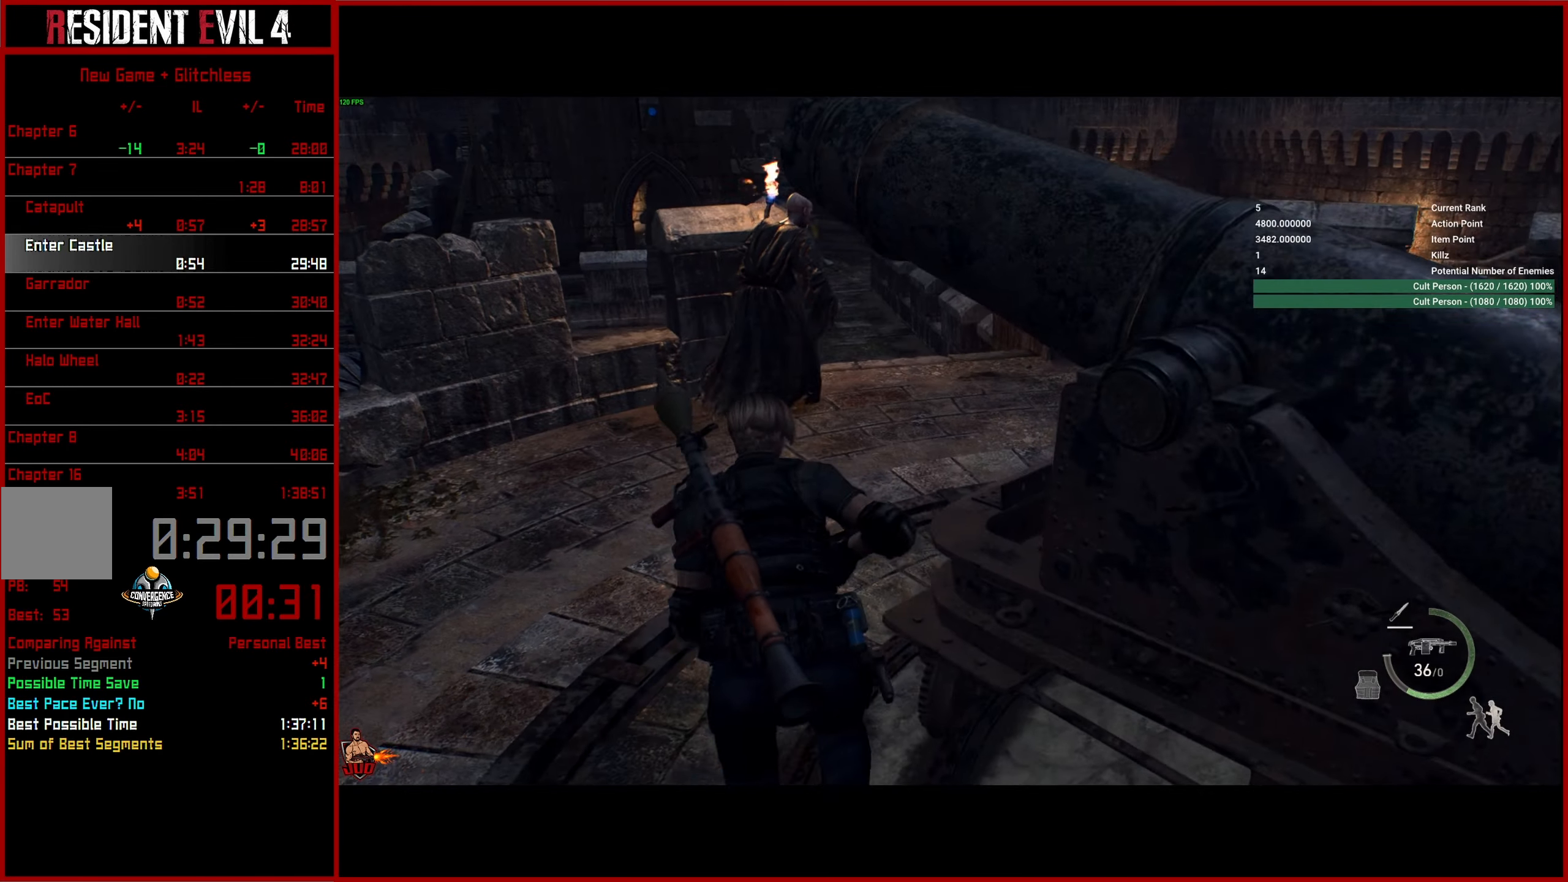
{"buttons": [], "left_stick": "up", "right_stick": "right", "events": [[16, "L3", "up"], [16, "right_stick", "center"], [333, "right_stick", "right"]]}
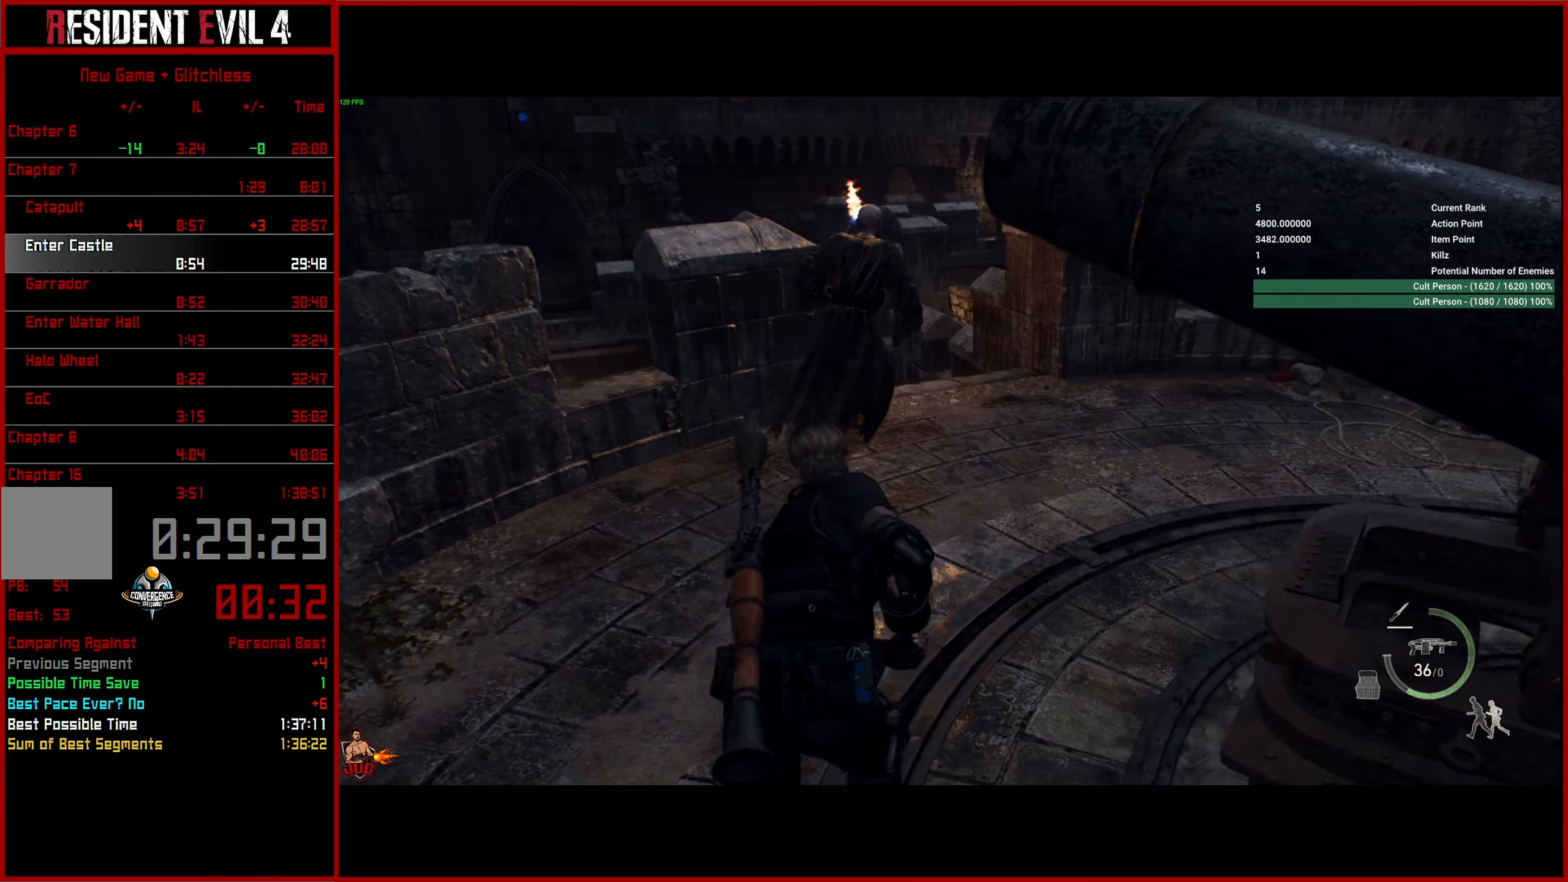
{"buttons": [], "left_stick": "up", "right_stick": "center", "events": [[33, "right_stick", "center"]]}
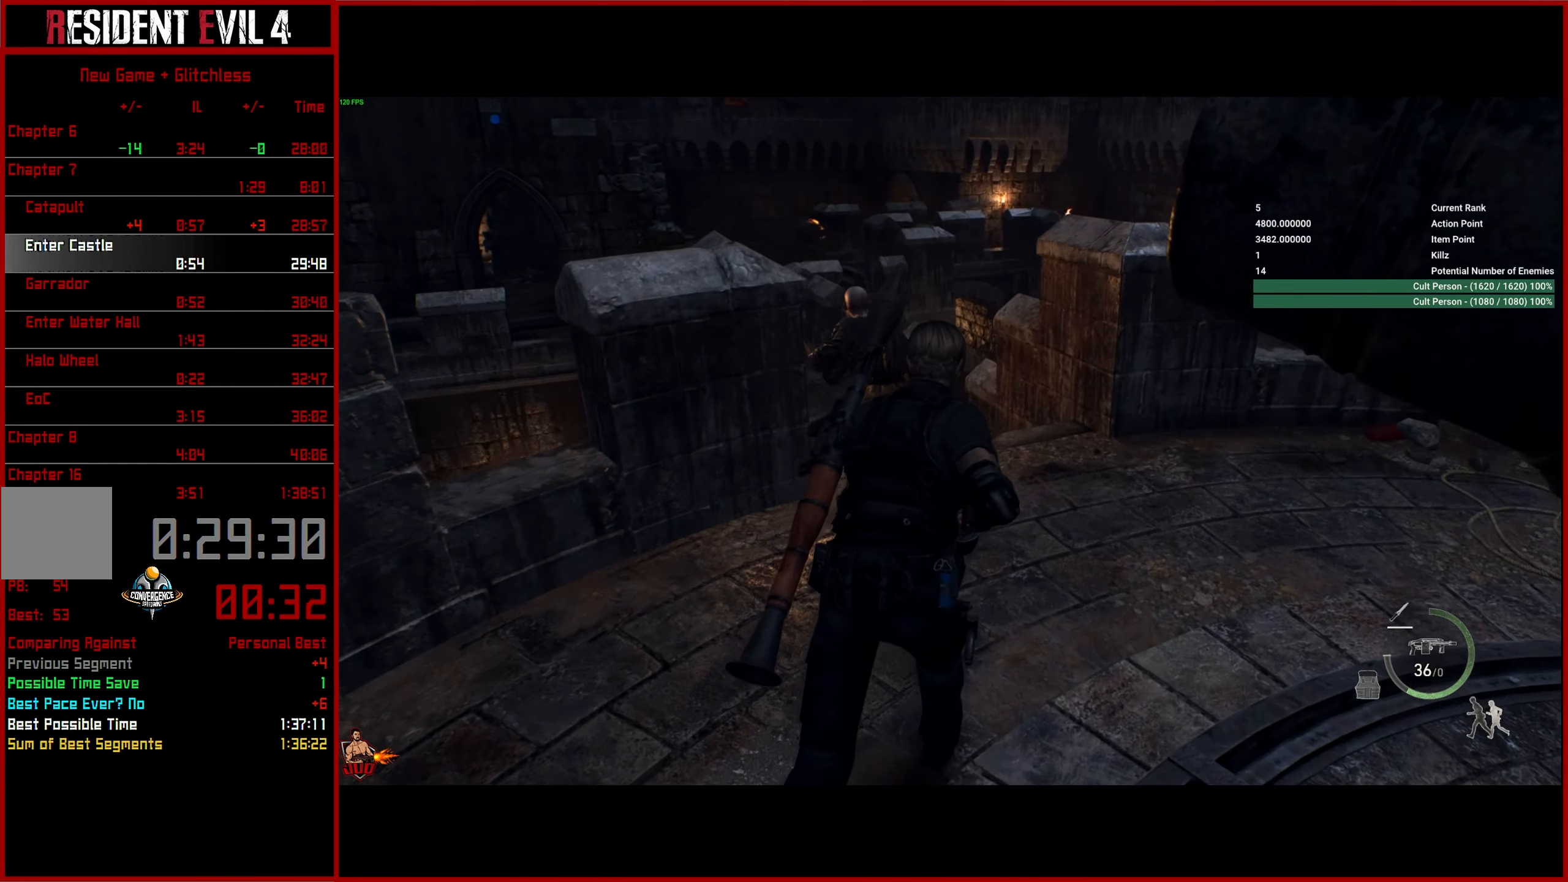
{"buttons": [], "left_stick": "up", "right_stick": "down-left", "events": [[83, "right_stick", "down-left"]]}
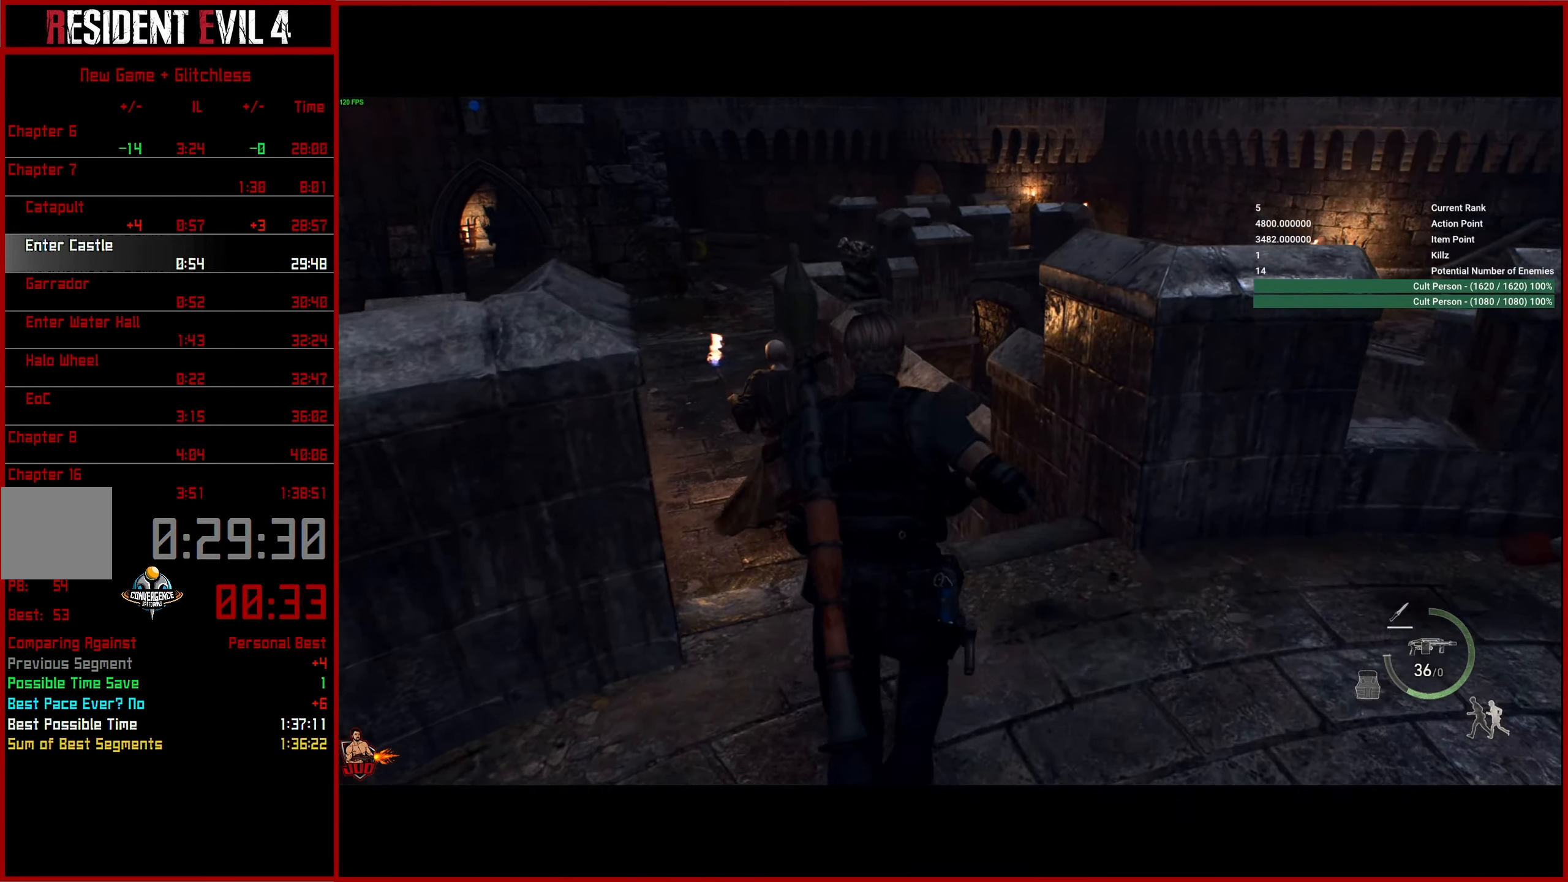
{"buttons": [], "left_stick": "up", "right_stick": "left", "events": [[500, "right_stick", "left"]]}
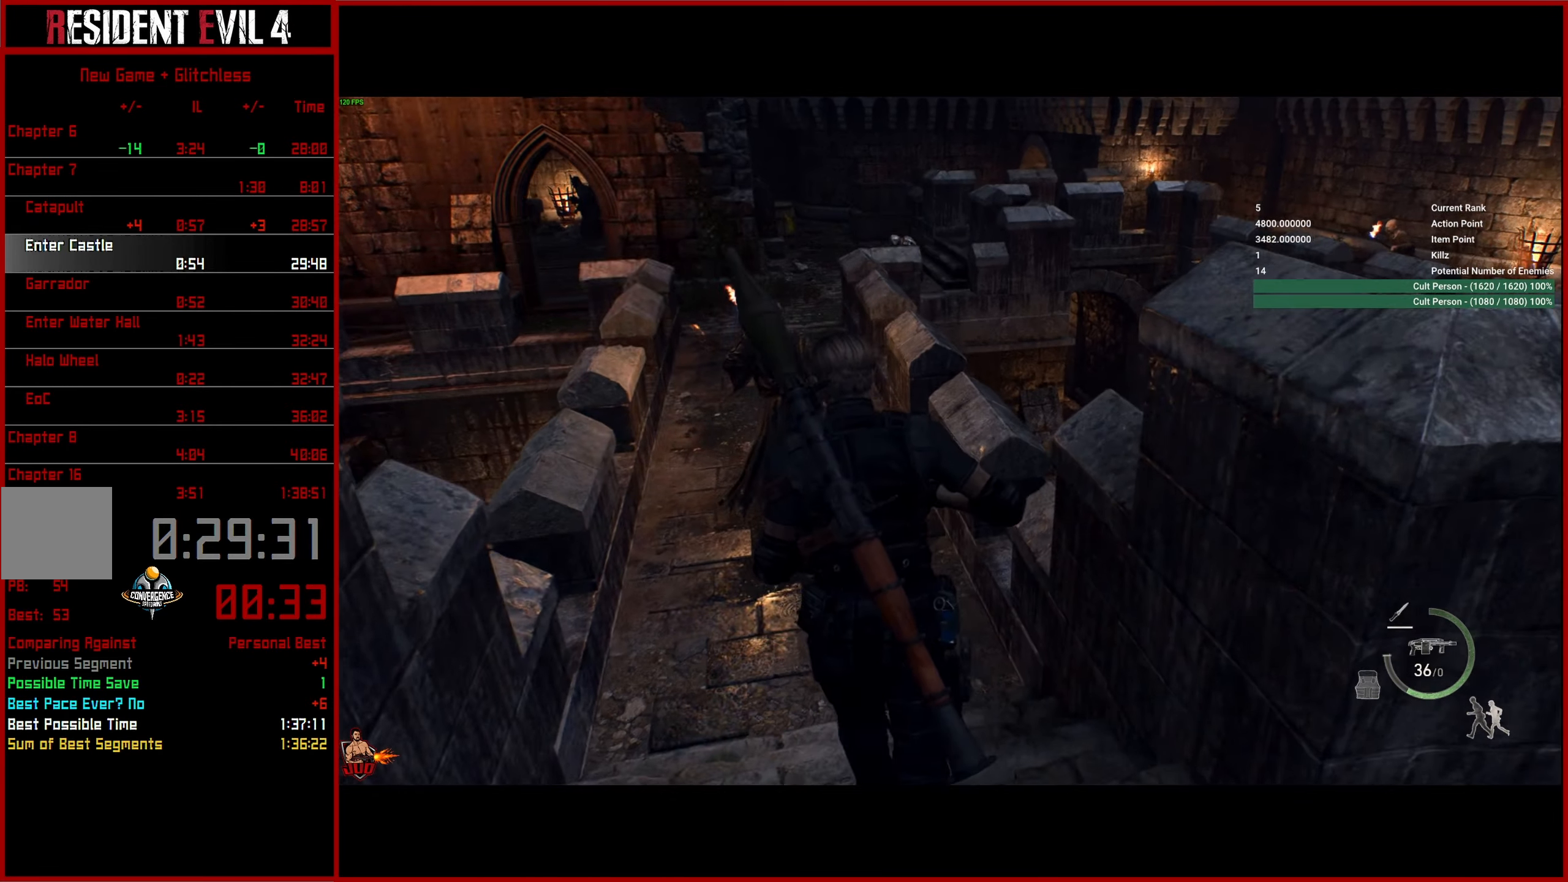
{"buttons": [], "left_stick": "up", "right_stick": "left", "events": []}
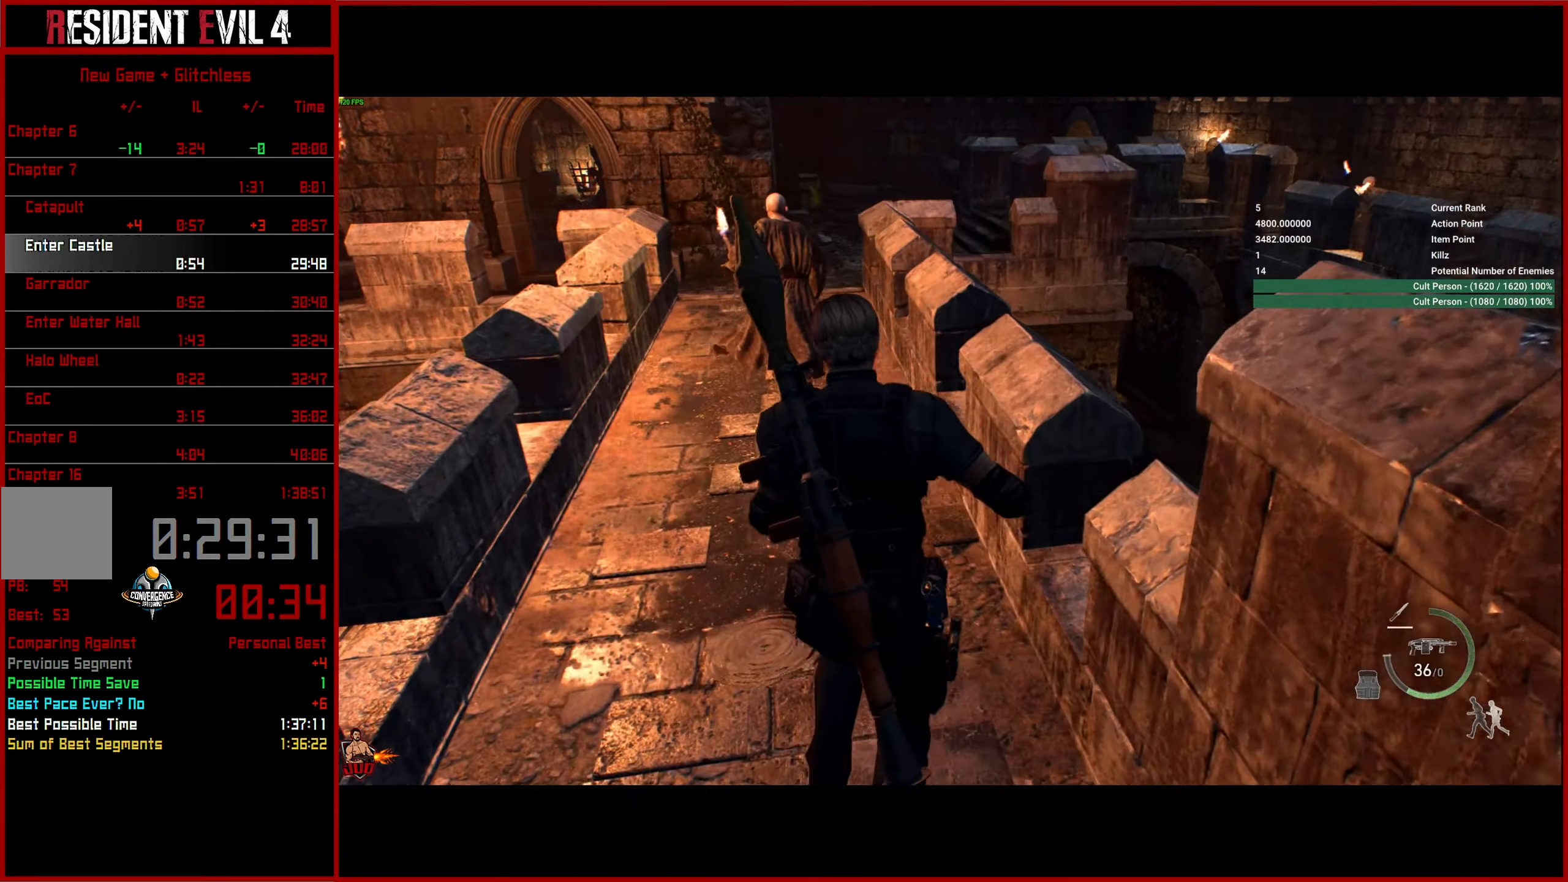
{"buttons": [], "left_stick": "up", "right_stick": "left", "events": []}
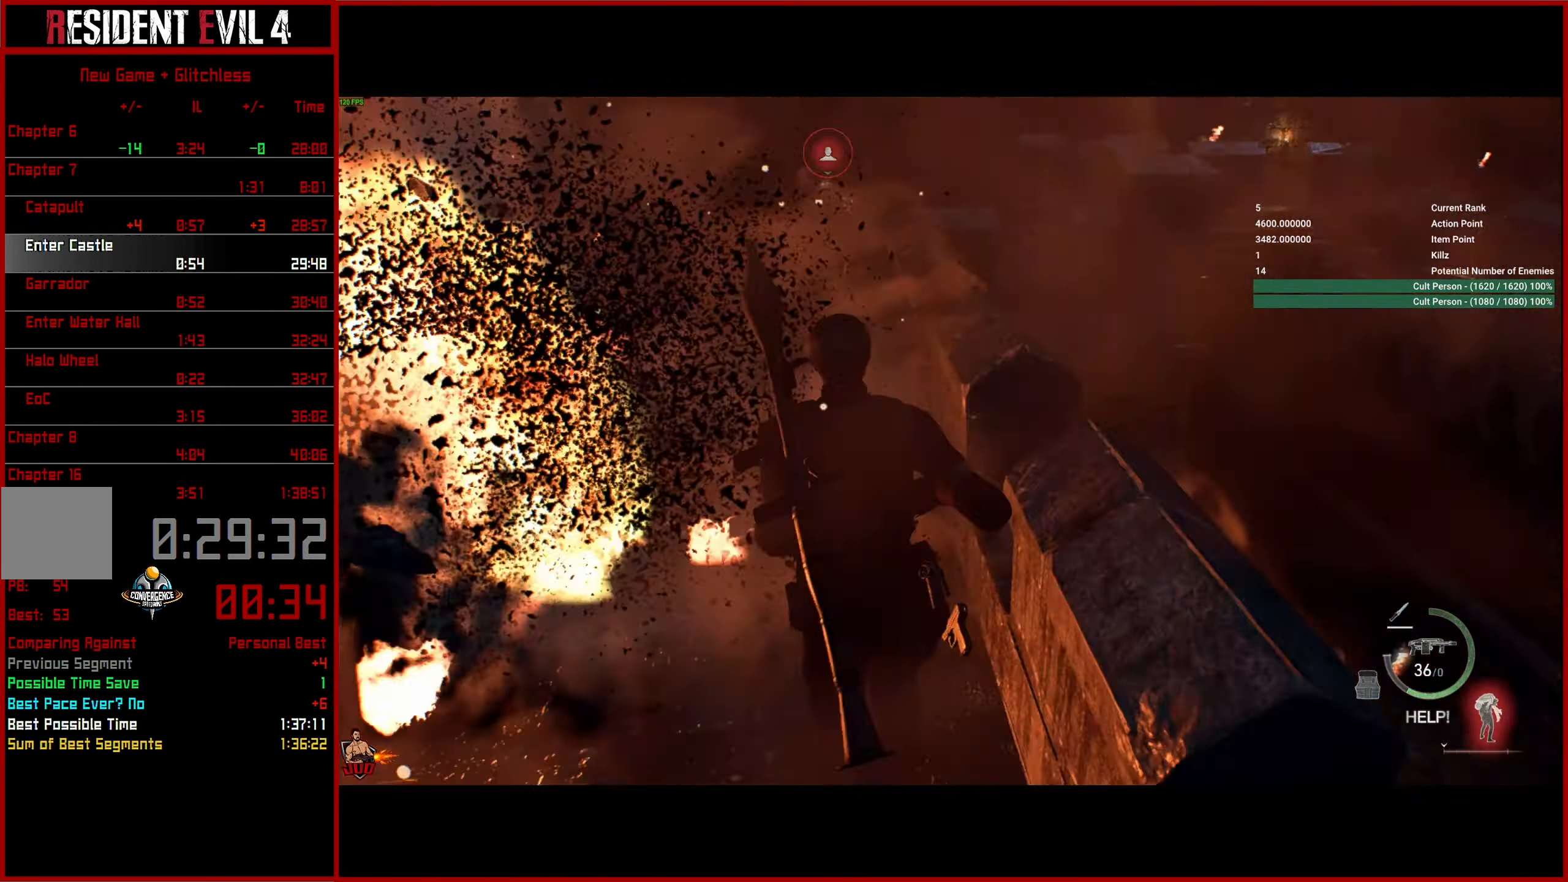
{"buttons": [], "left_stick": "up", "right_stick": "center", "events": [[367, "right_stick", "center"]]}
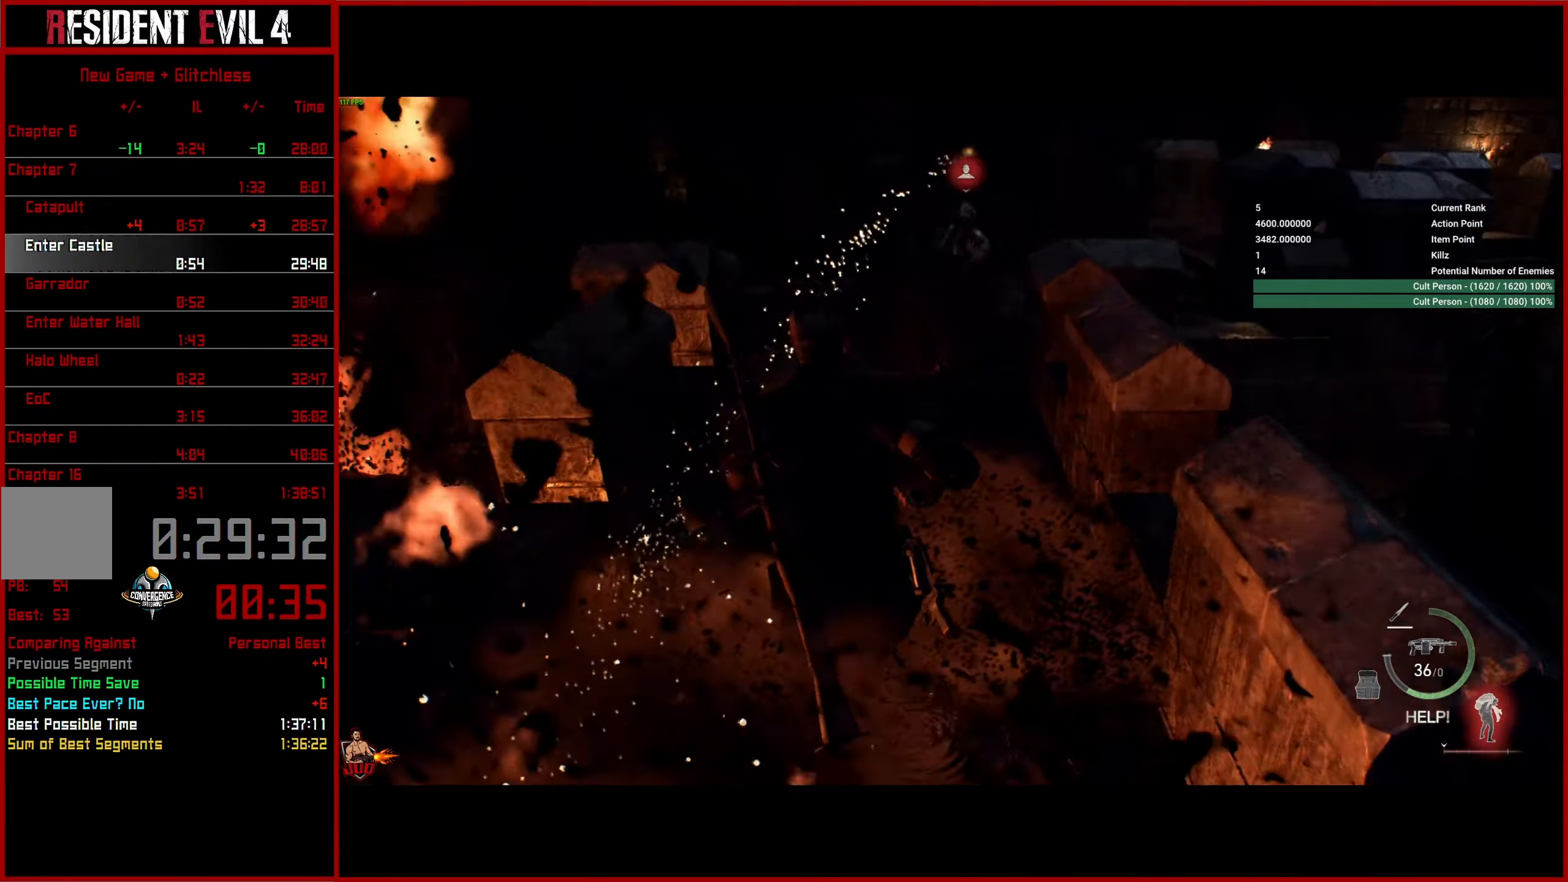
{"buttons": [], "left_stick": "up", "right_stick": "center", "events": []}
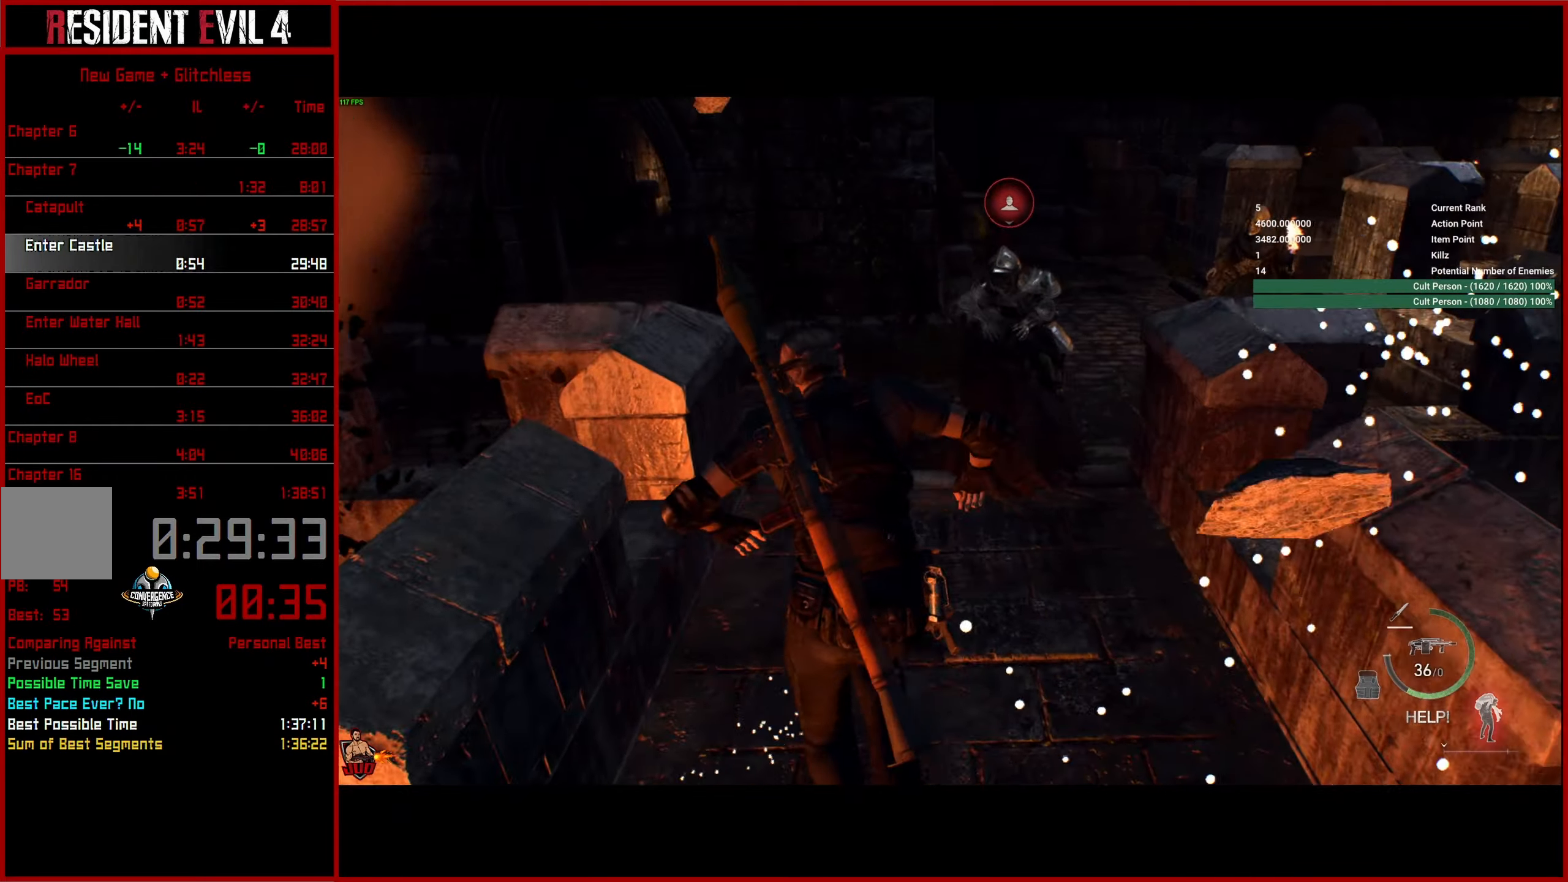
{"buttons": [], "left_stick": "up", "right_stick": "center", "events": []}
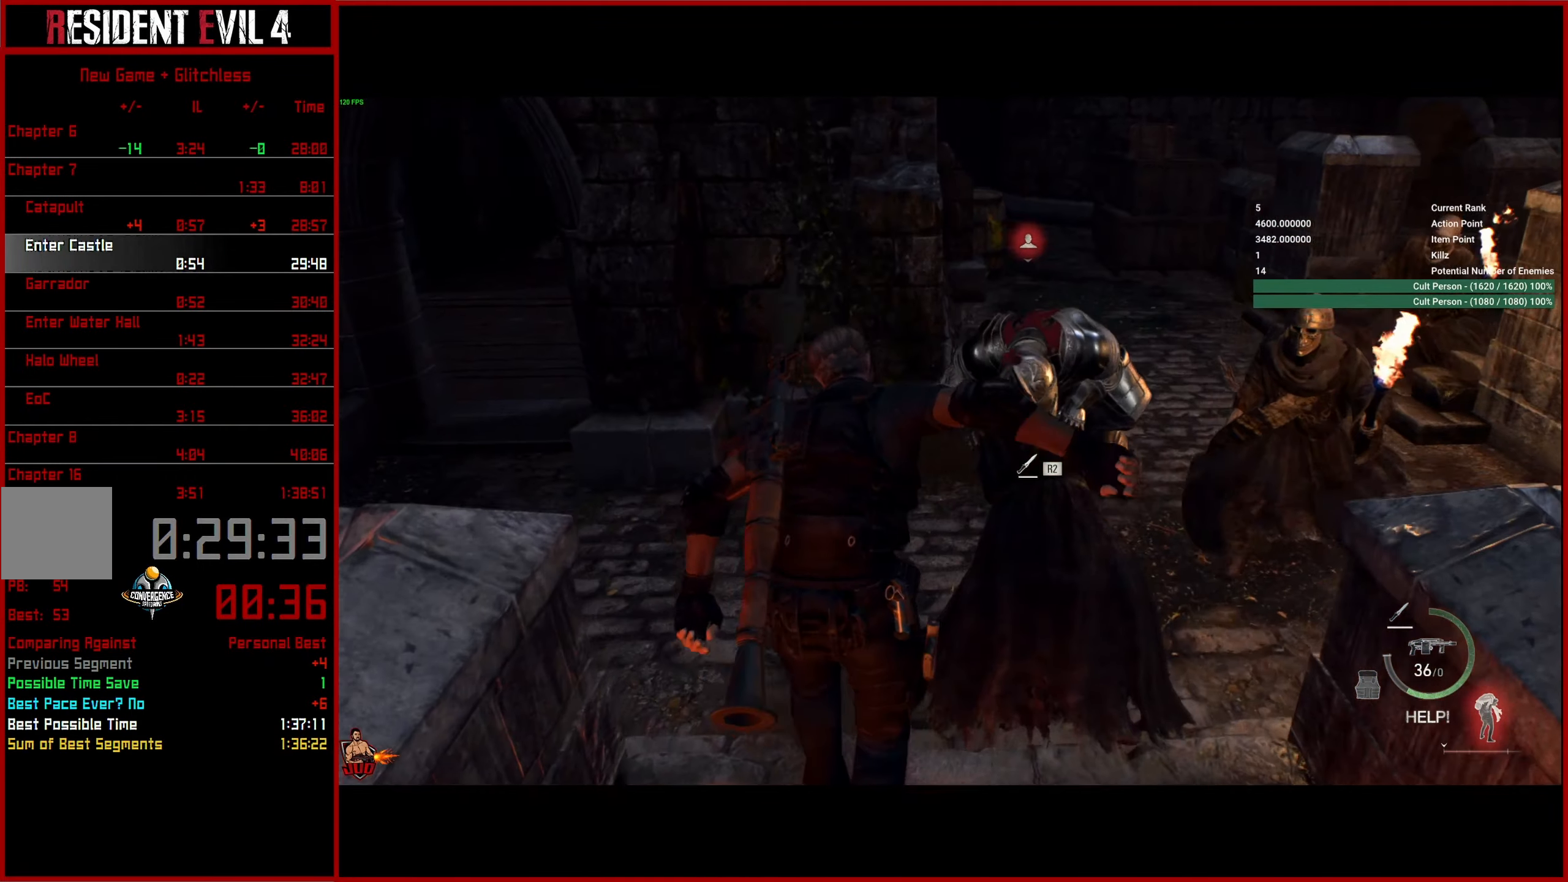
{"buttons": [], "left_stick": "up", "right_stick": "right", "events": [[200, "L3", "down"], [300, "L3", "up"], [300, "right_stick", "right"], [400, "L3", "down"], [483, "L3", "up"]]}
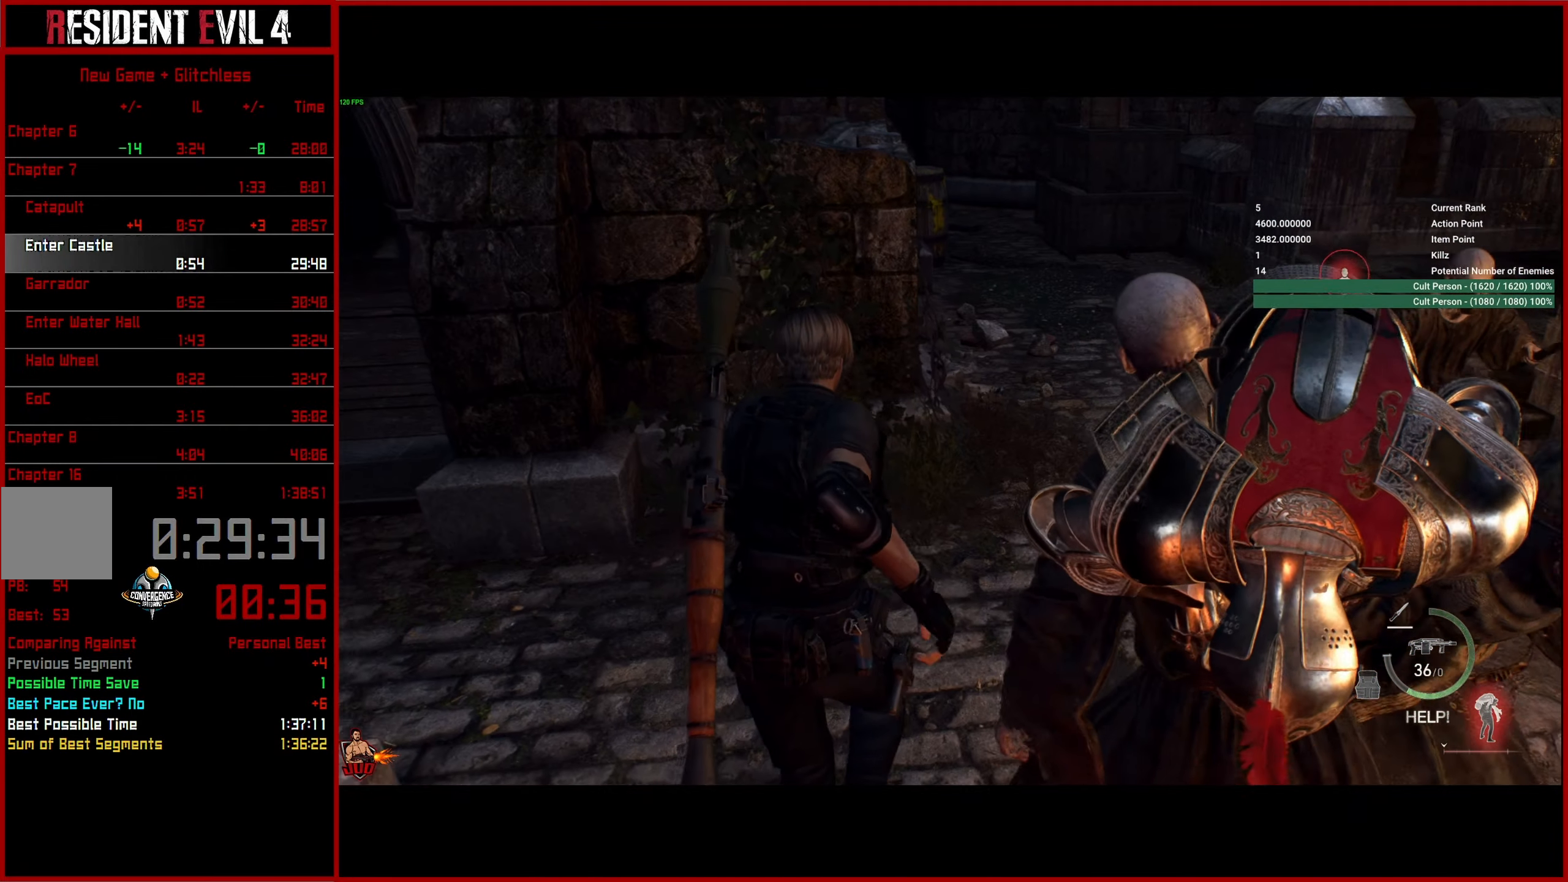
{"buttons": [], "left_stick": "up", "right_stick": "right", "events": [[67, "L3", "down"], [167, "L3", "up"], [250, "L3", "down"], [317, "L3", "up"], [400, "L3", "down"], [483, "L3", "up"]]}
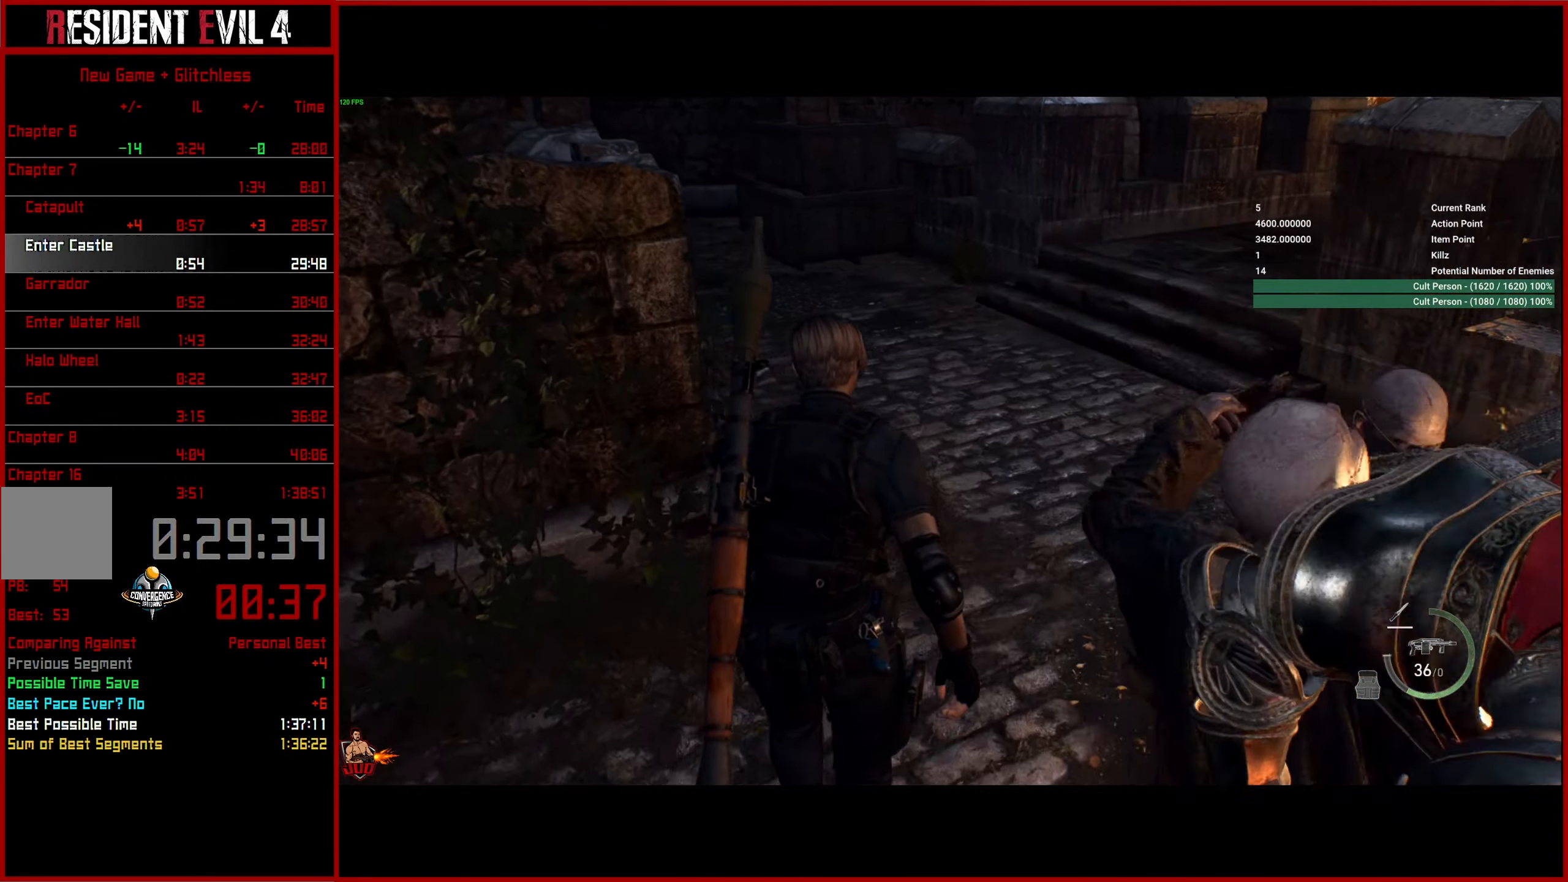
{"buttons": ["L3"], "left_stick": "up", "right_stick": "right", "events": [[50, "L3", "down"], [150, "L3", "up"], [233, "L3", "down"], [333, "L3", "up"], [417, "L3", "down"]]}
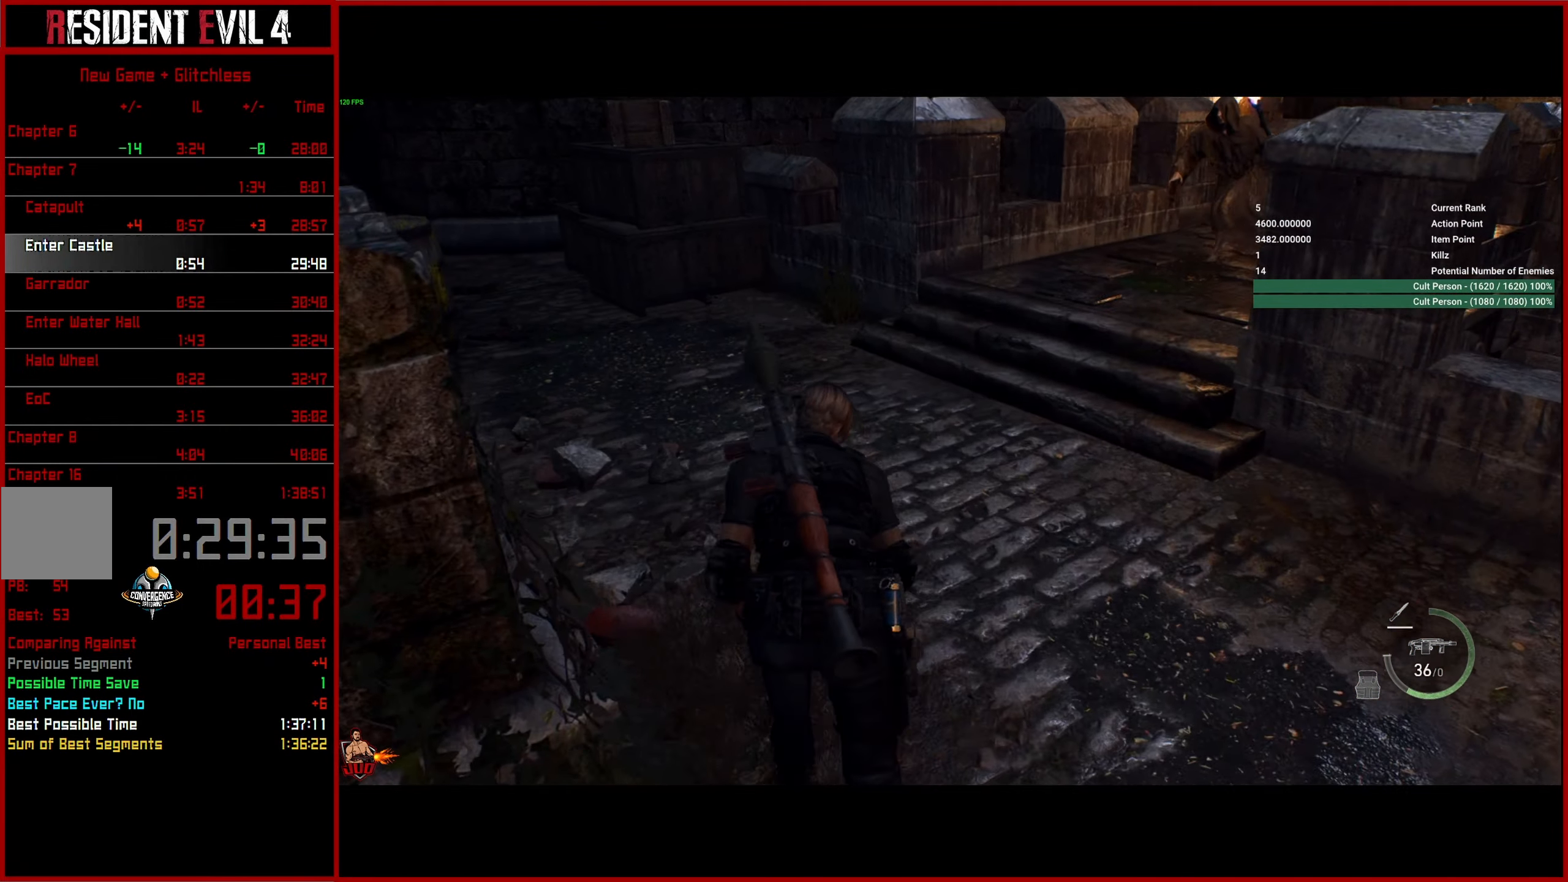
{"buttons": [], "left_stick": "up", "right_stick": "center", "events": [[17, "L3", "up"], [333, "right_stick", "center"]]}
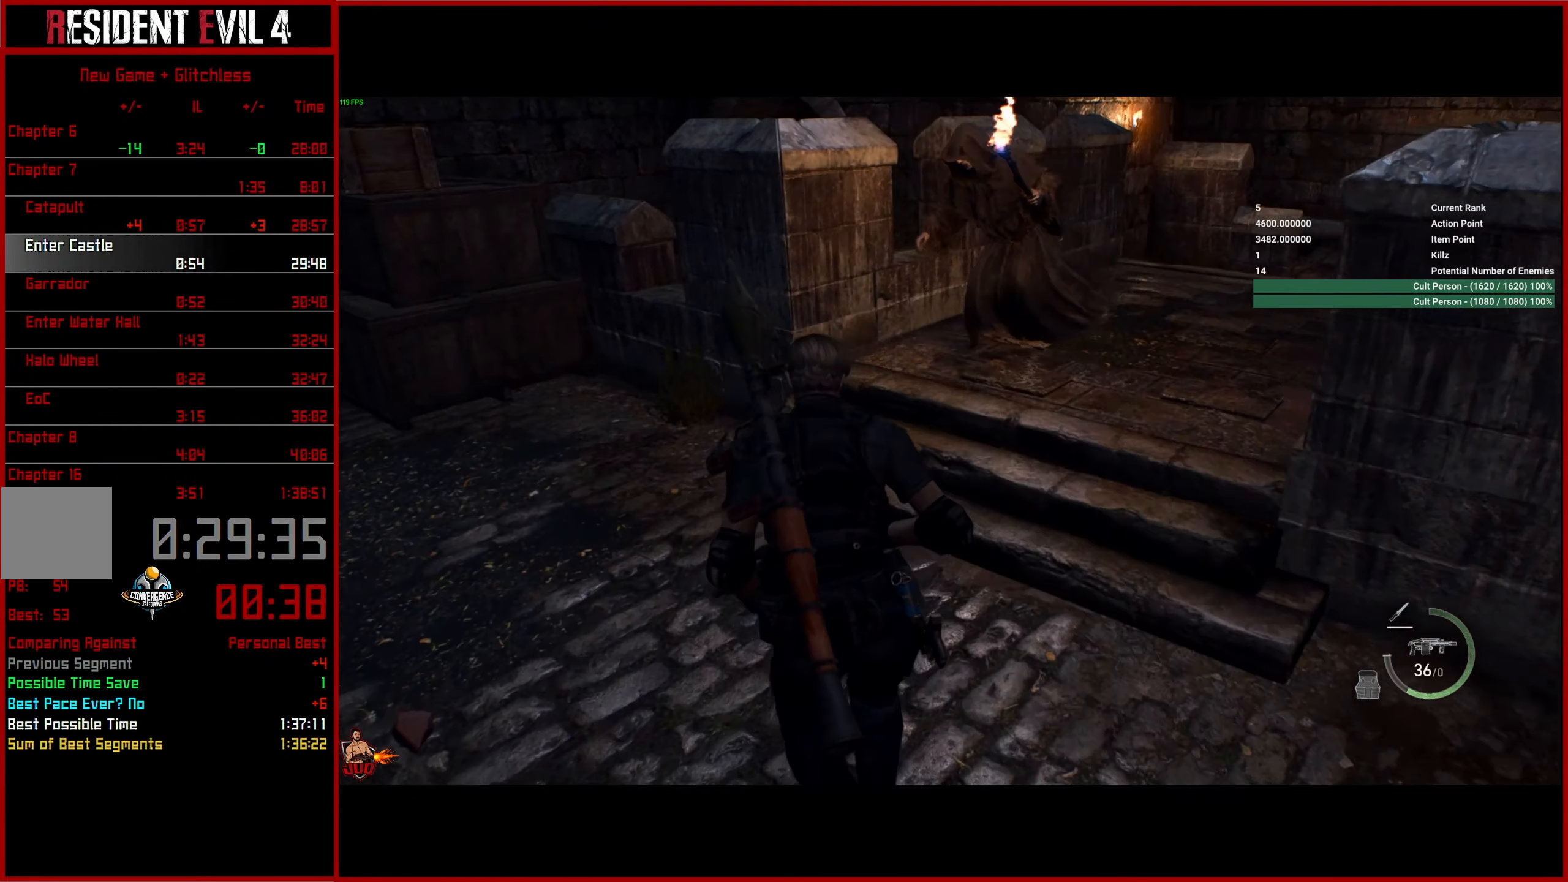
{"buttons": ["L3"], "left_stick": "up", "right_stick": "center", "events": [[17, "right_stick", "right"], [83, "left_stick", "up-right"], [433, "left_stick", "up"], [467, "right_stick", "center"], [500, "L3", "down"]]}
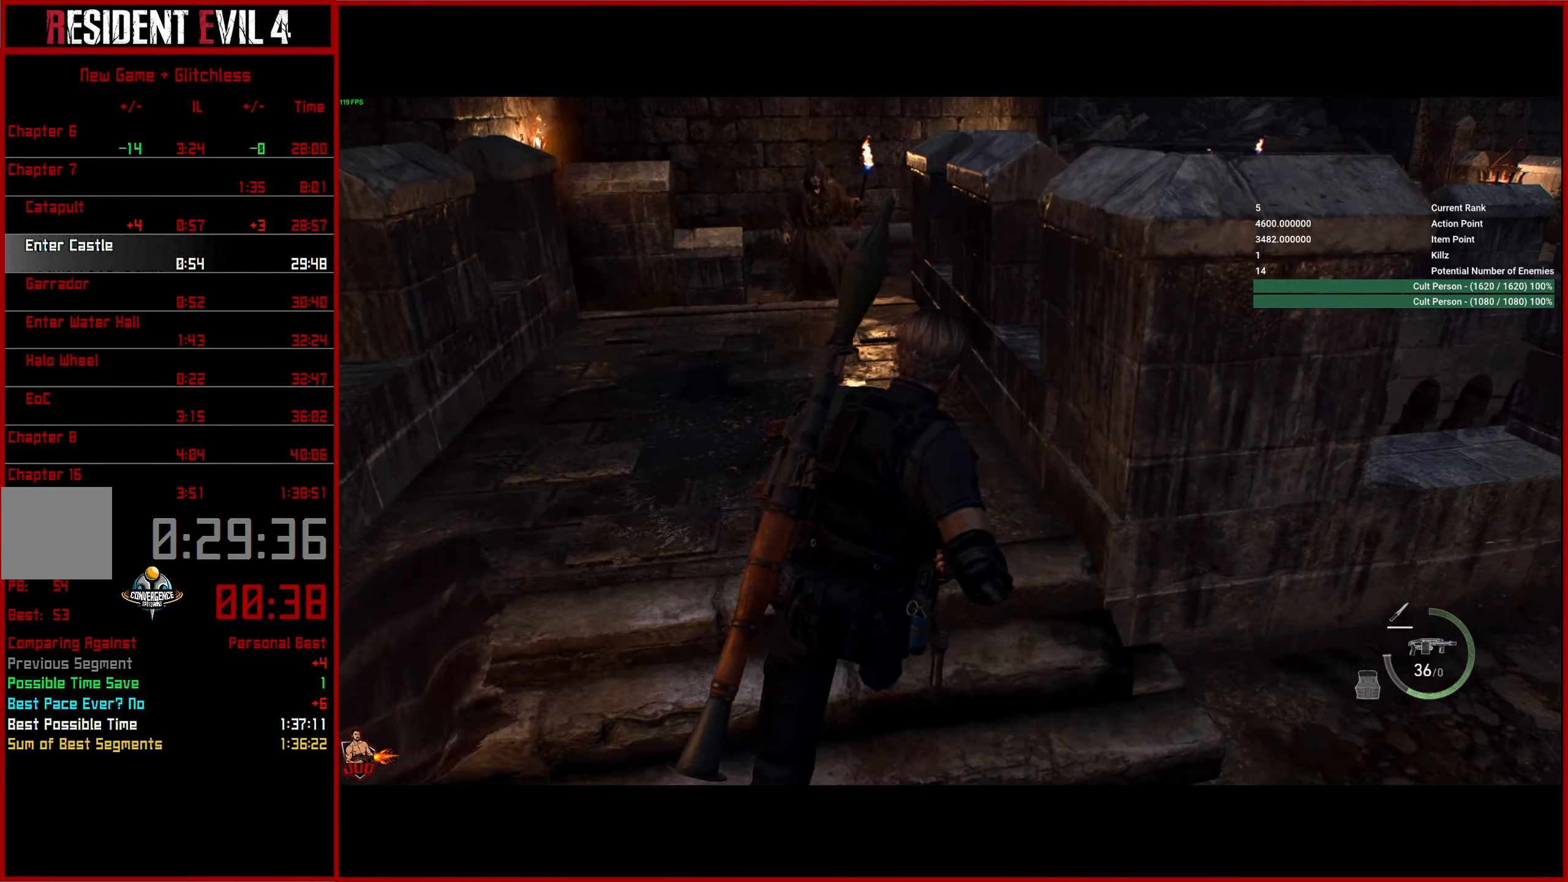
{"buttons": [], "left_stick": "up-left", "right_stick": "left", "events": [[117, "L3", "up"], [183, "L3", "down"], [200, "left_stick", "up-left"], [300, "L3", "up"], [400, "right_stick", "left"]]}